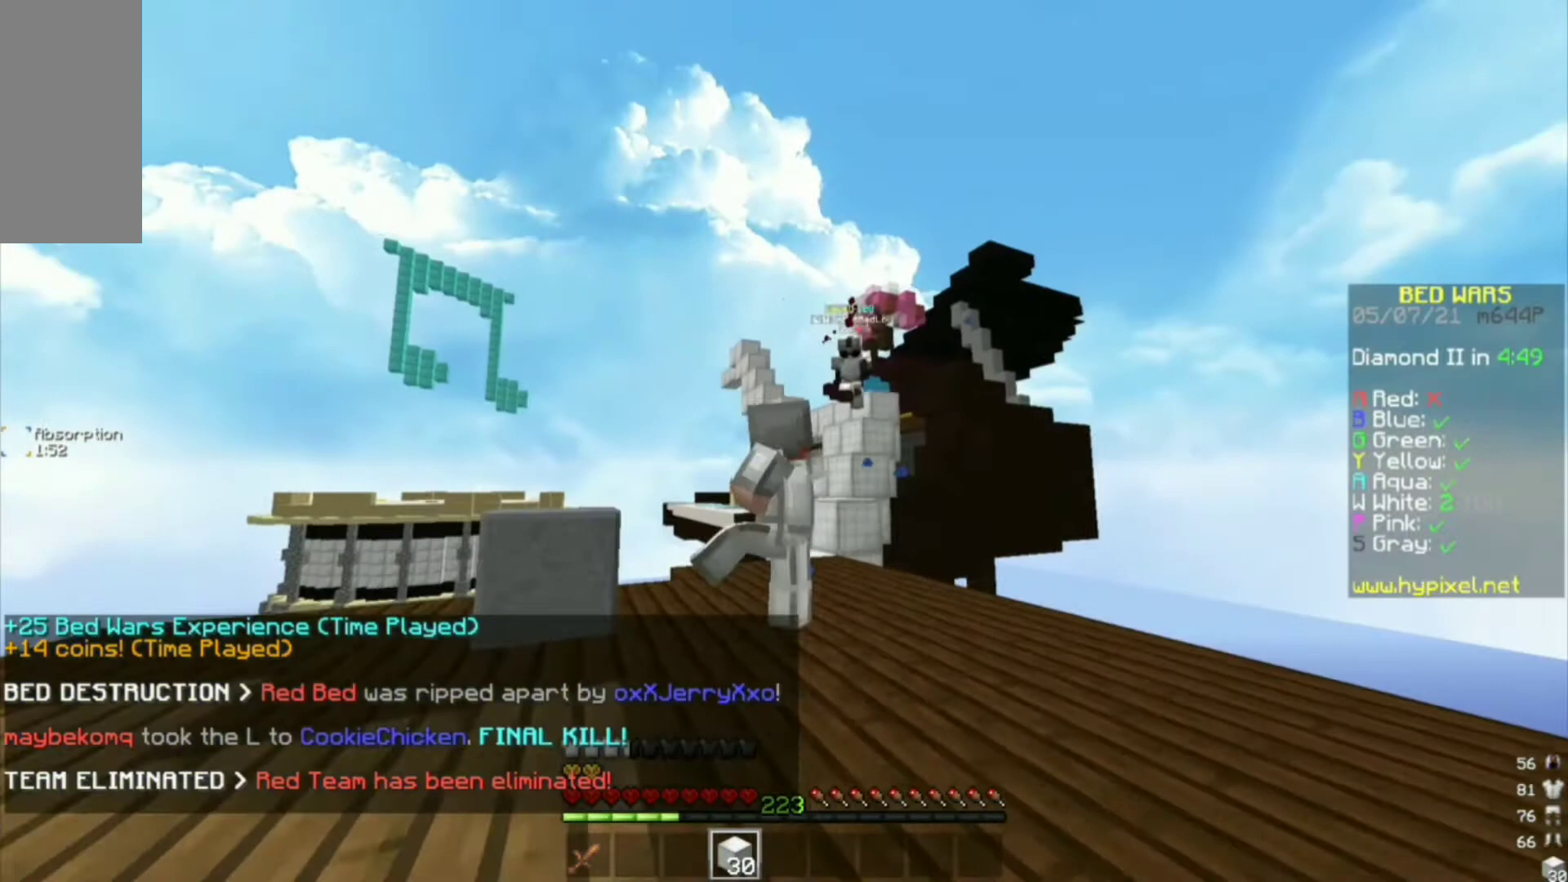
Gameplay with keyboard and mouse; each line is a JSON object with the keys and mouse buttons held at the frame after it. "events" lists presses ("down") and releases ("up") of "a", "d", "s", "w", "mouse_left" and "mouse_right" between this image and that frame as [ms after this image, input, new state], when the widget could be followed in between. "mouse_left", "mouse_right" = the "left", "right" buttons of the "mouse" list. No other keys are recorded. Fast repeated clicks can show as one long hold. Mouse movement is not recorded.
{"keys": ["s"], "mouse": [], "events": []}
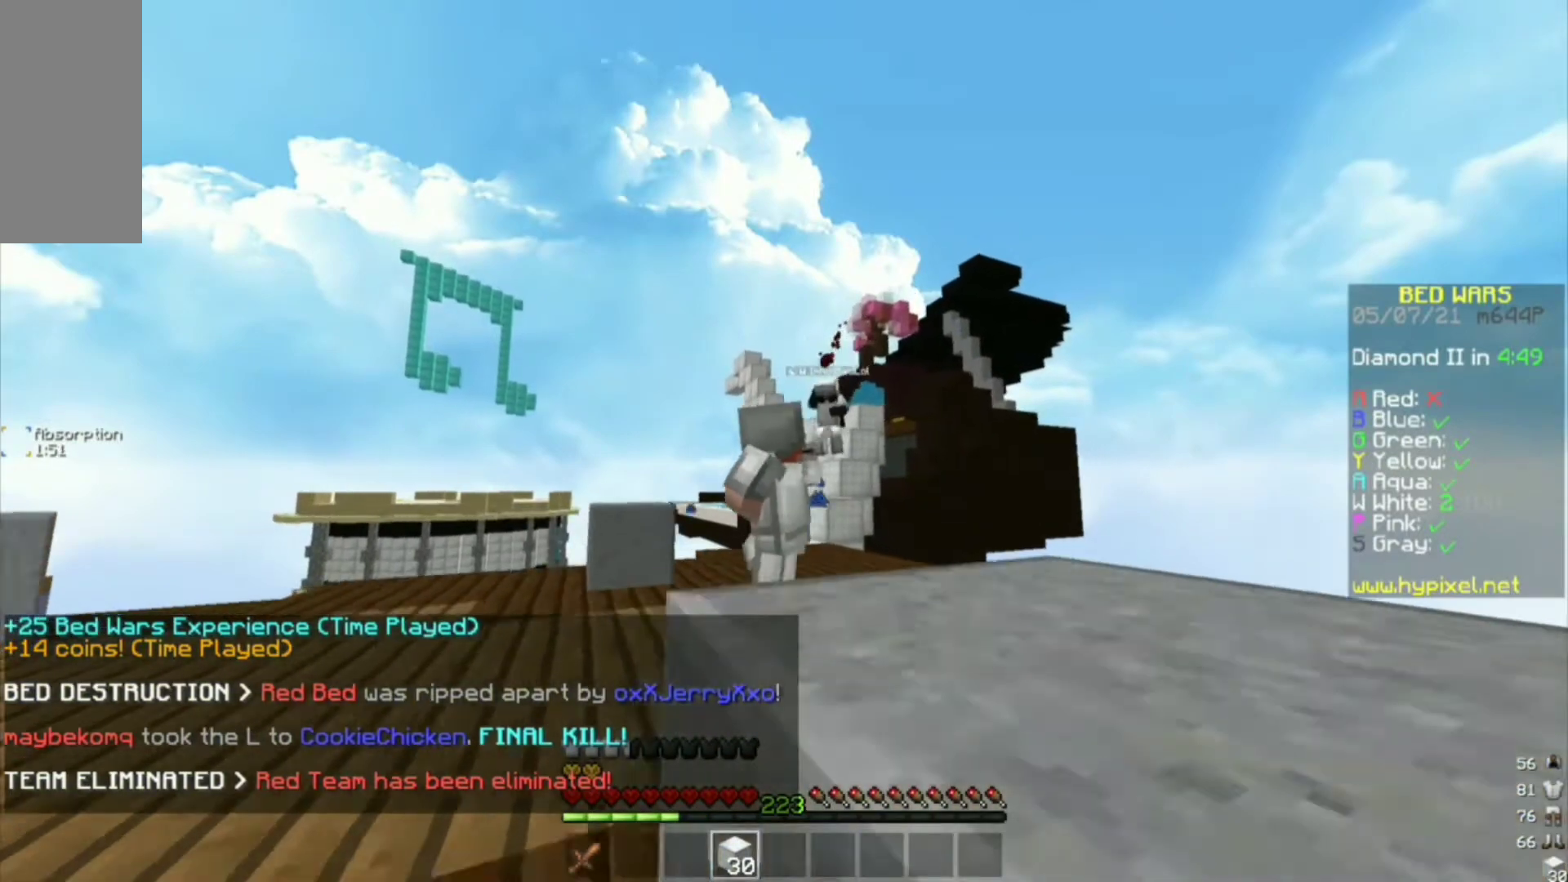
{"keys": ["w"], "mouse": [], "events": [[133, "s", "up"], [367, "w", "down"]]}
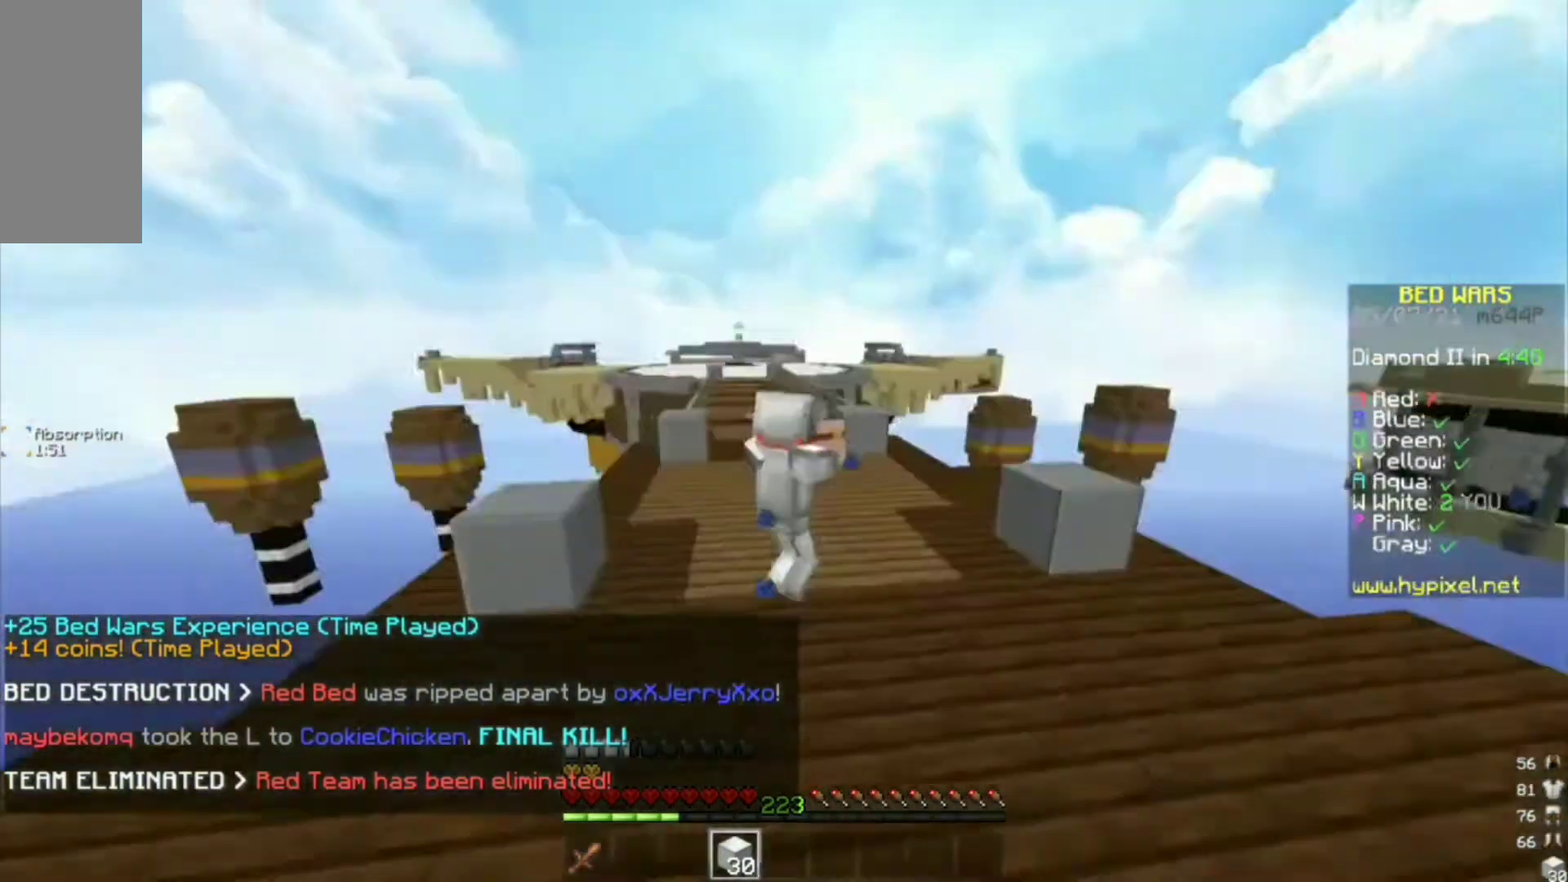
{"keys": ["w"], "mouse": [], "events": []}
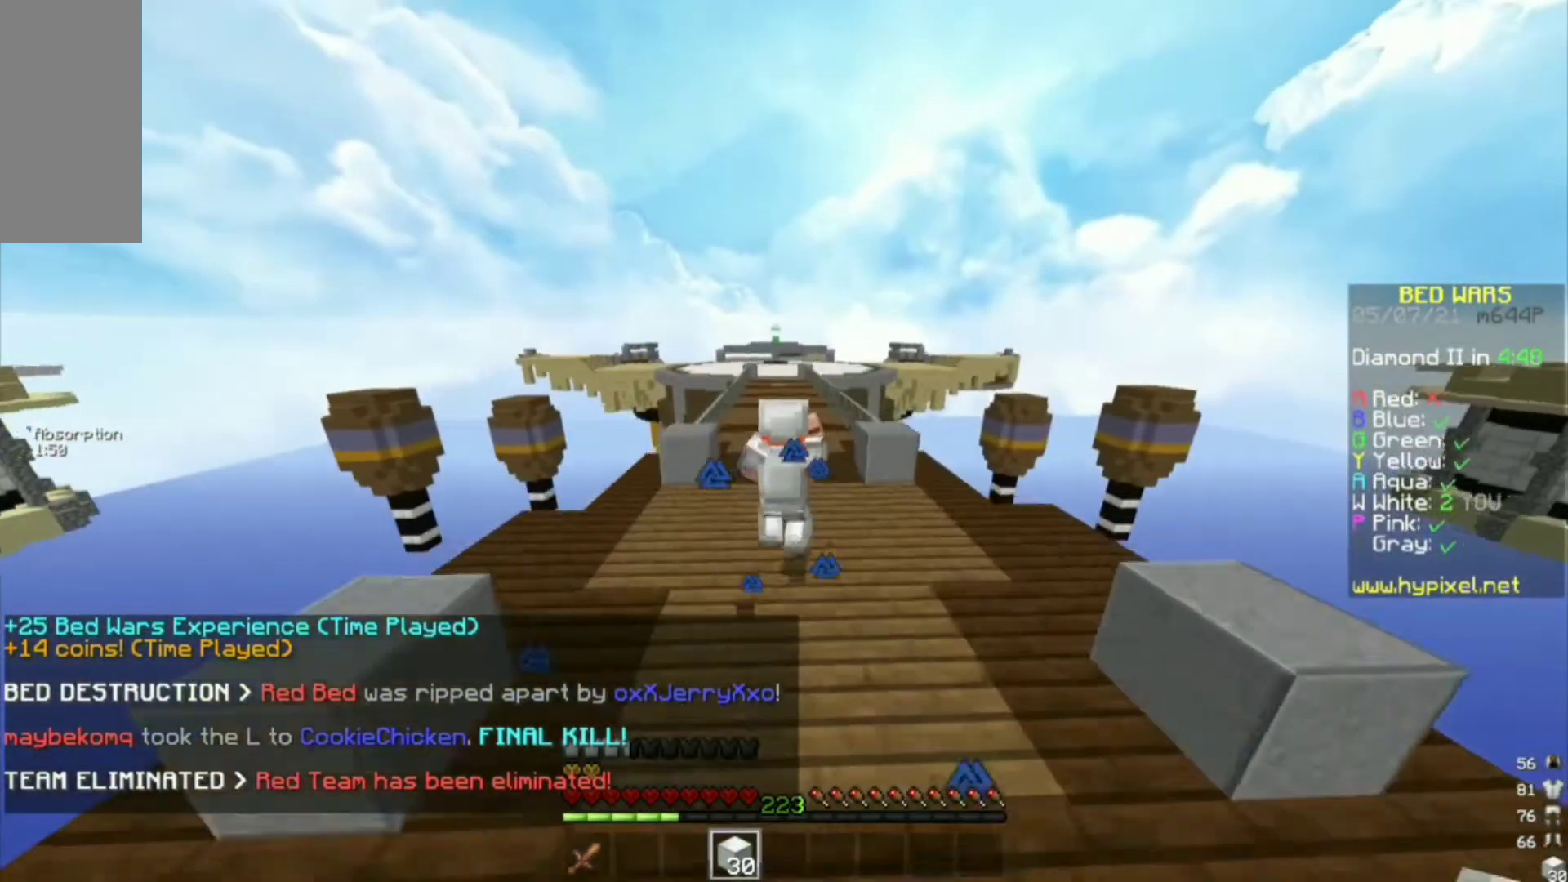
{"keys": ["w"], "mouse": [], "events": []}
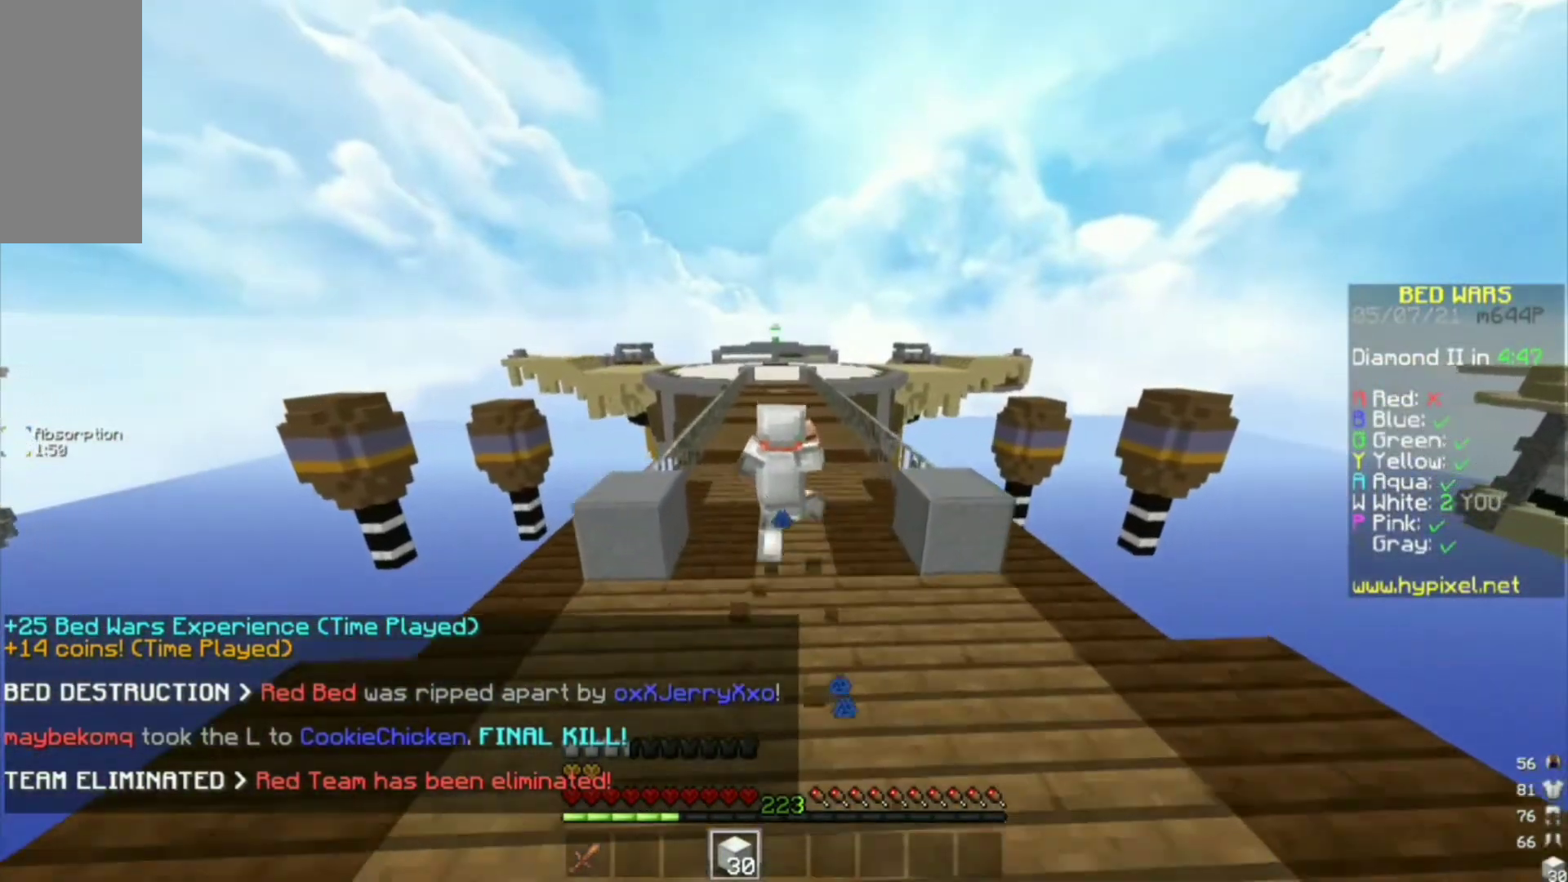
{"keys": ["w"], "mouse": [], "events": []}
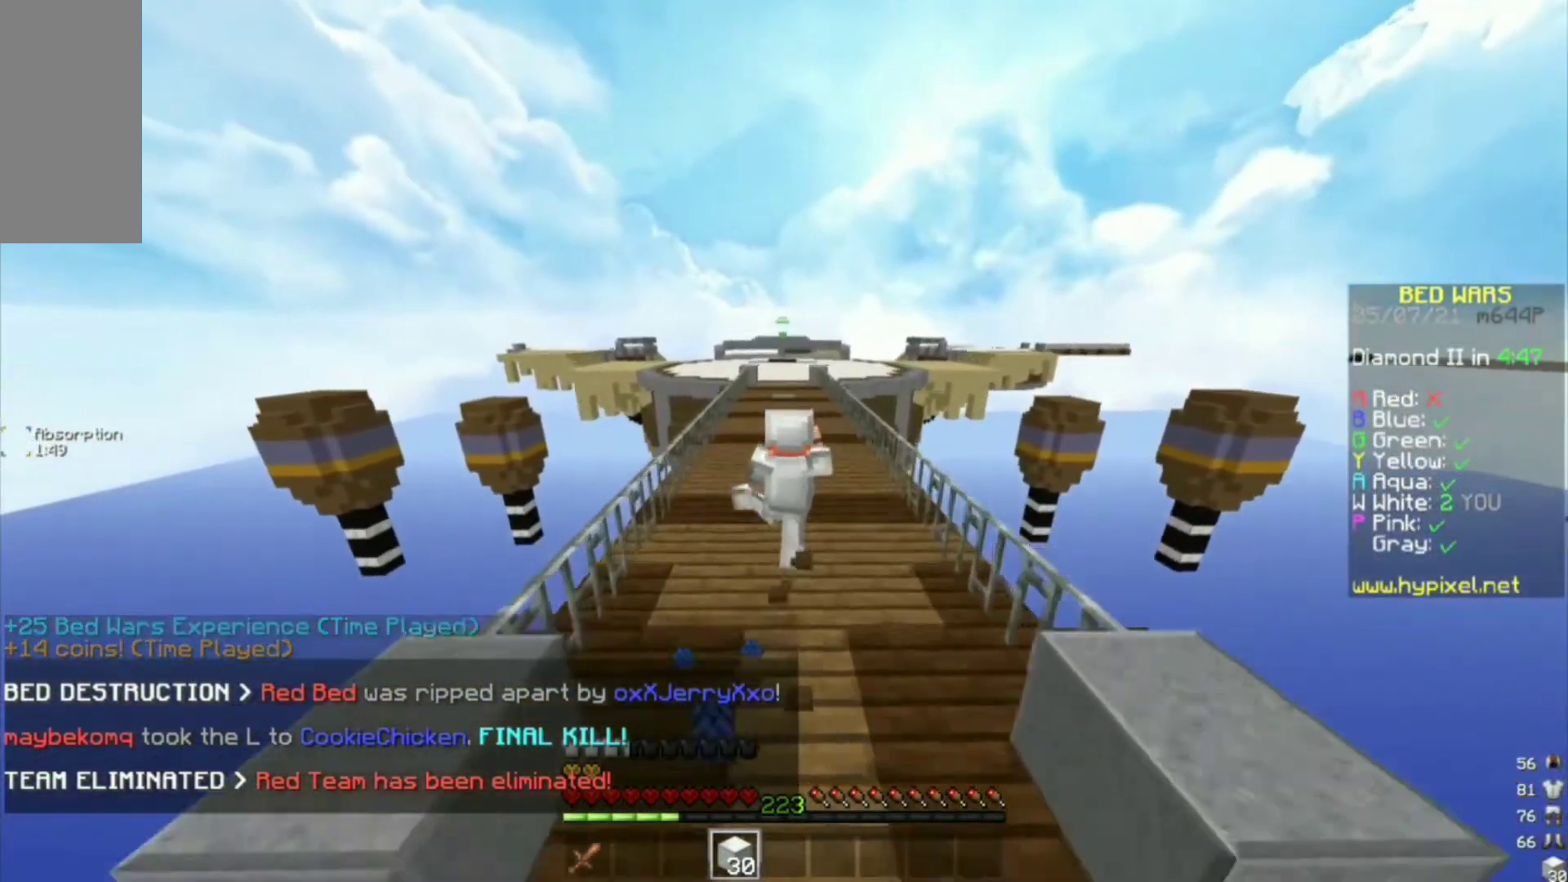
{"keys": ["w"], "mouse": [], "events": []}
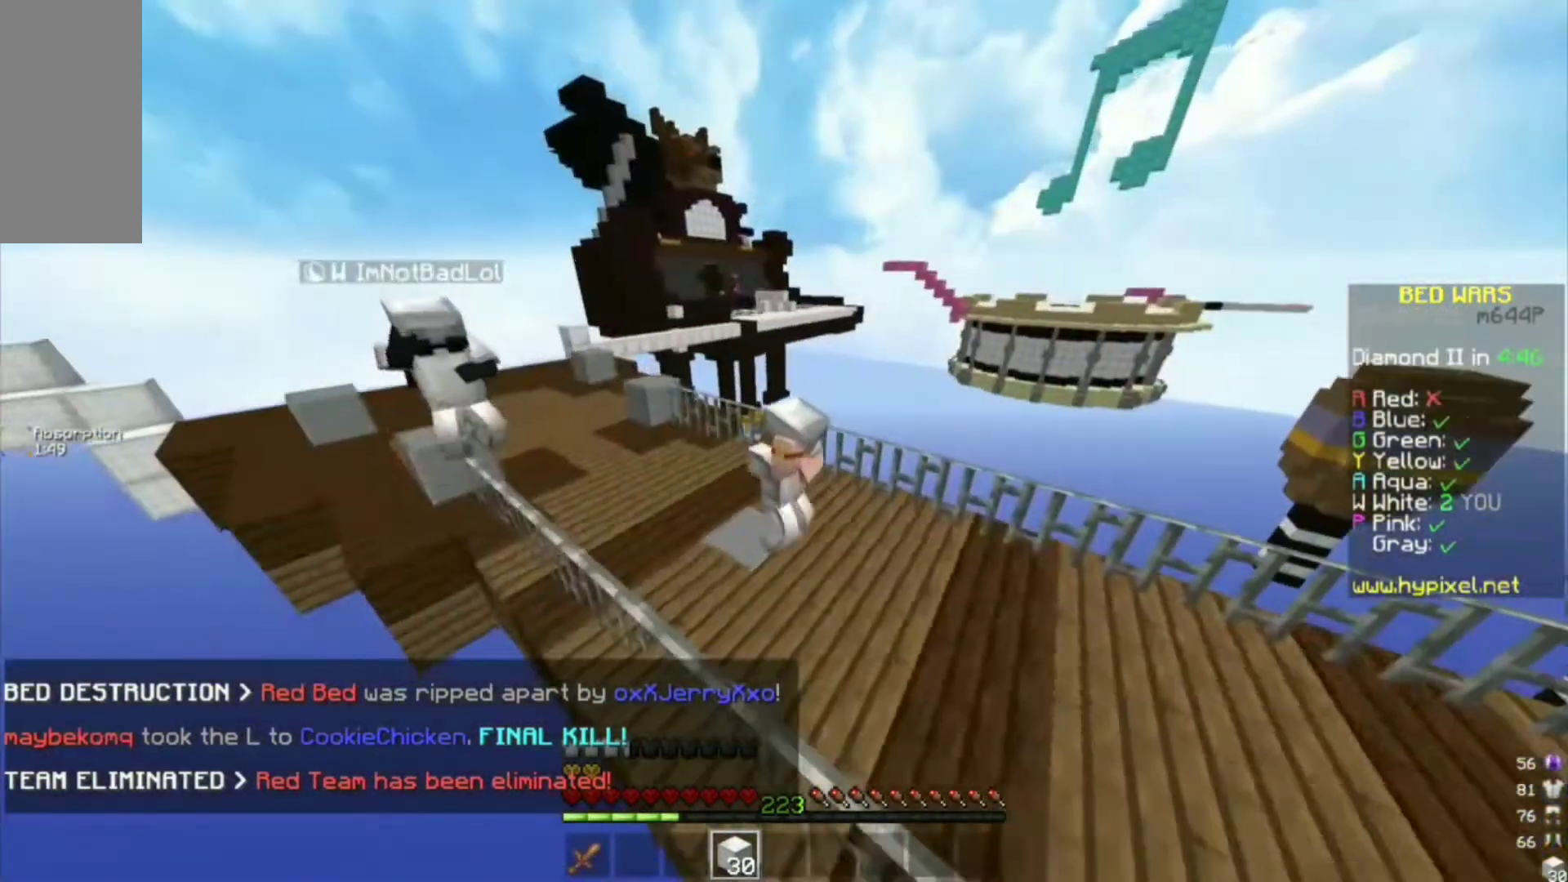
{"keys": ["w"], "mouse": [], "events": []}
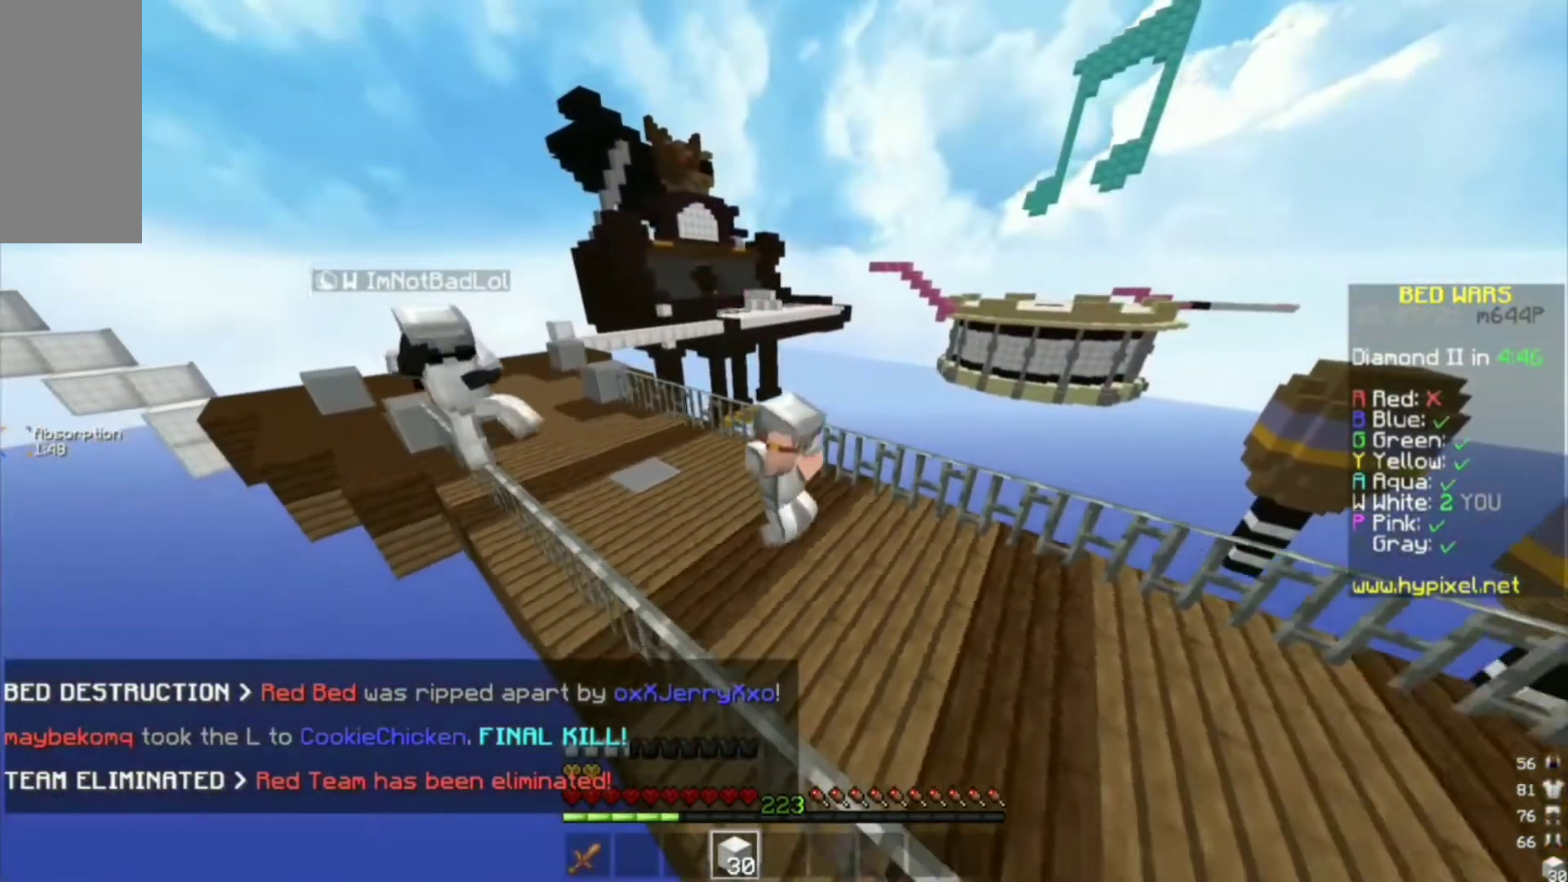
{"keys": ["w"], "mouse": [], "events": []}
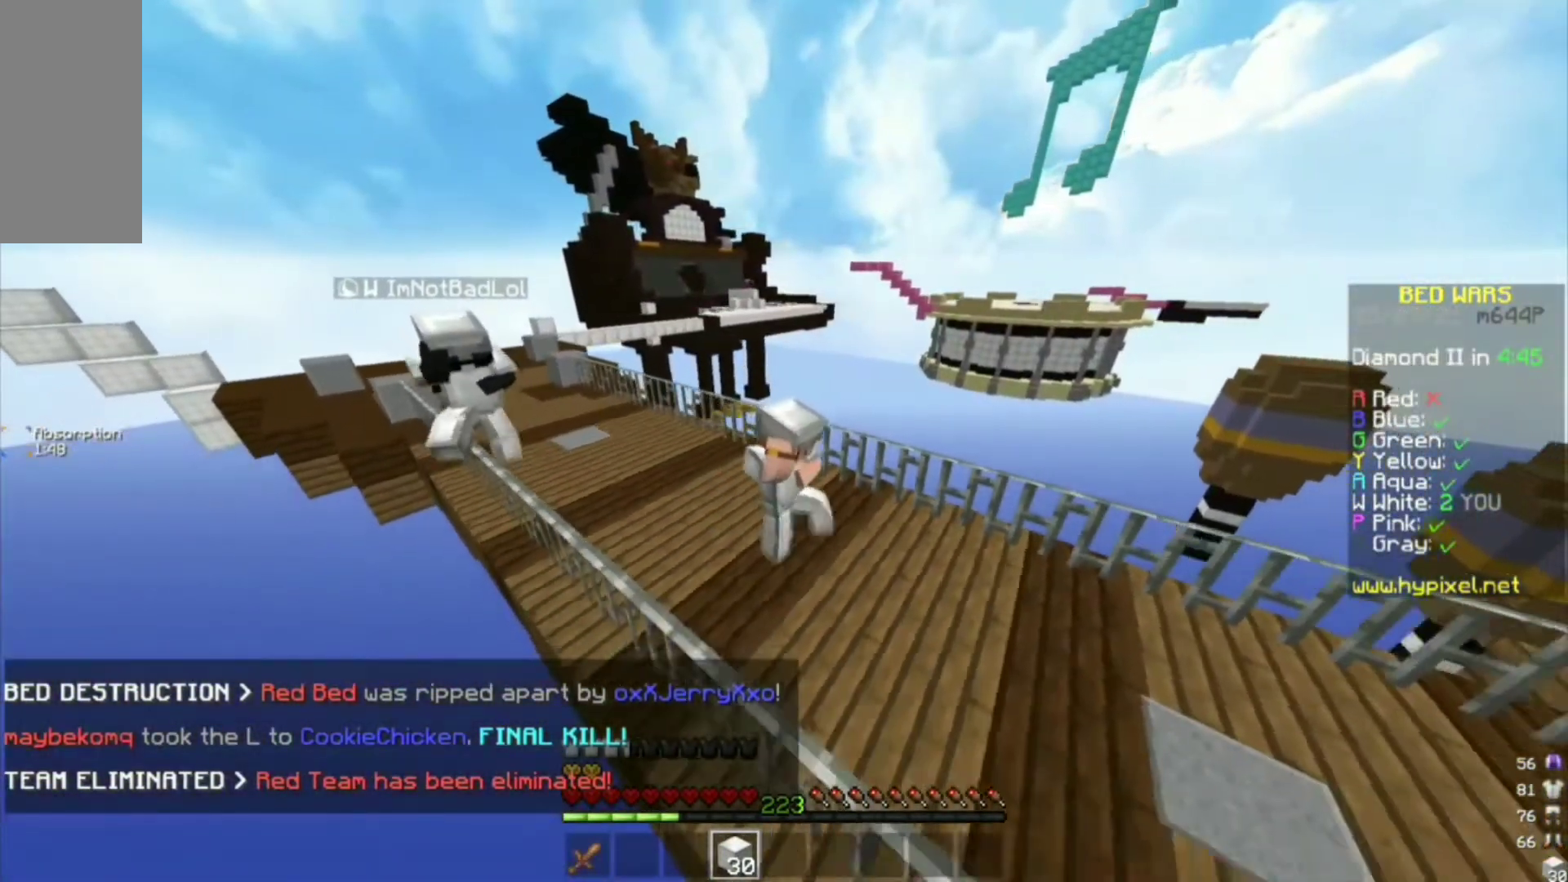
{"keys": ["w"], "mouse": [], "events": []}
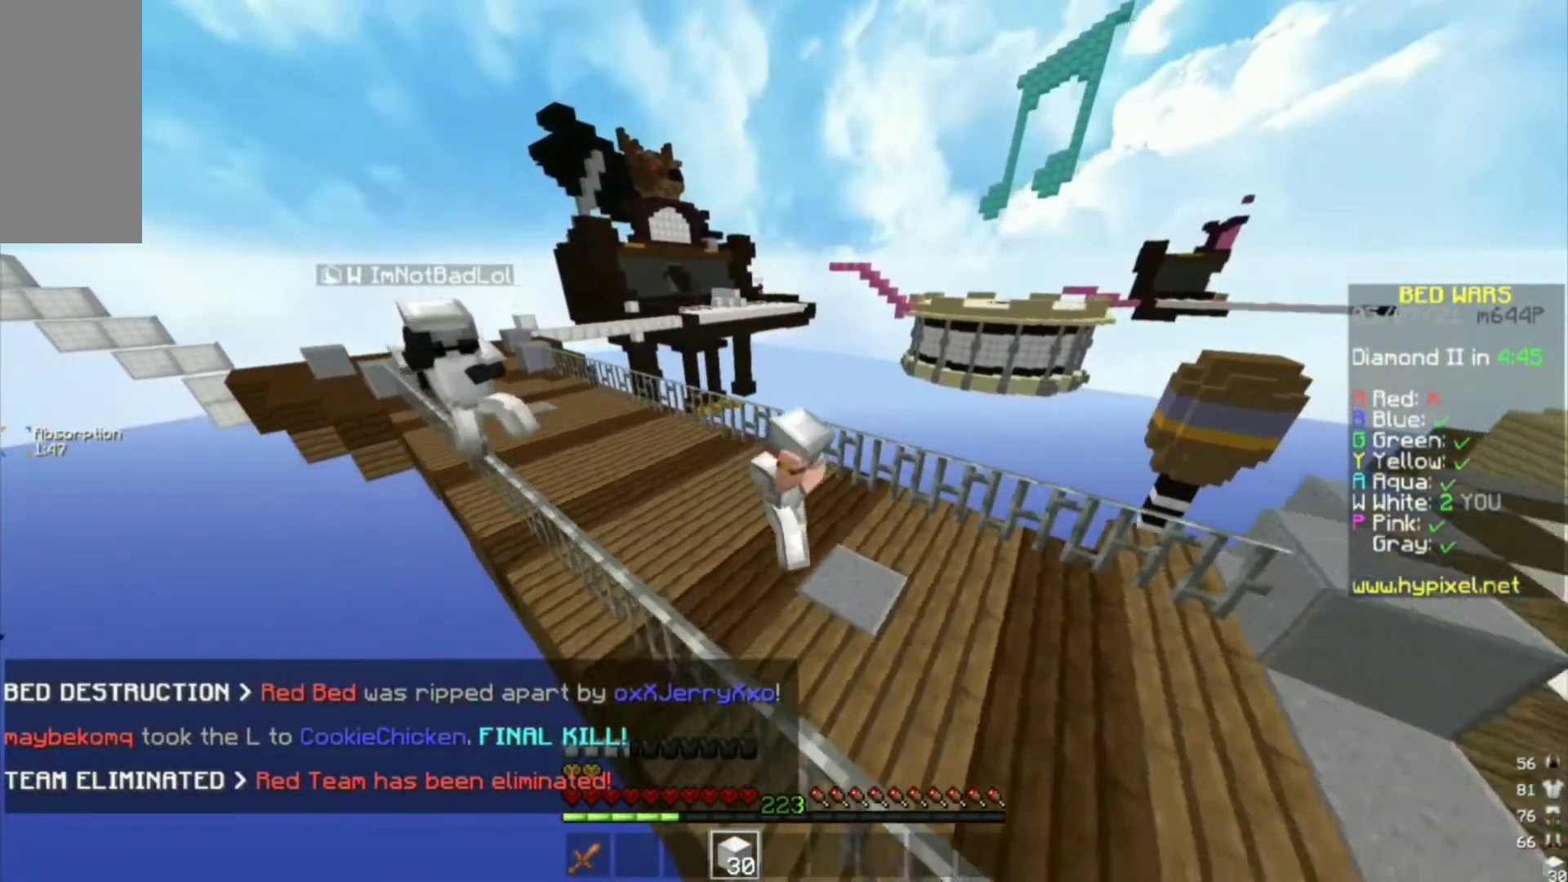
{"keys": ["w"], "mouse": [], "events": []}
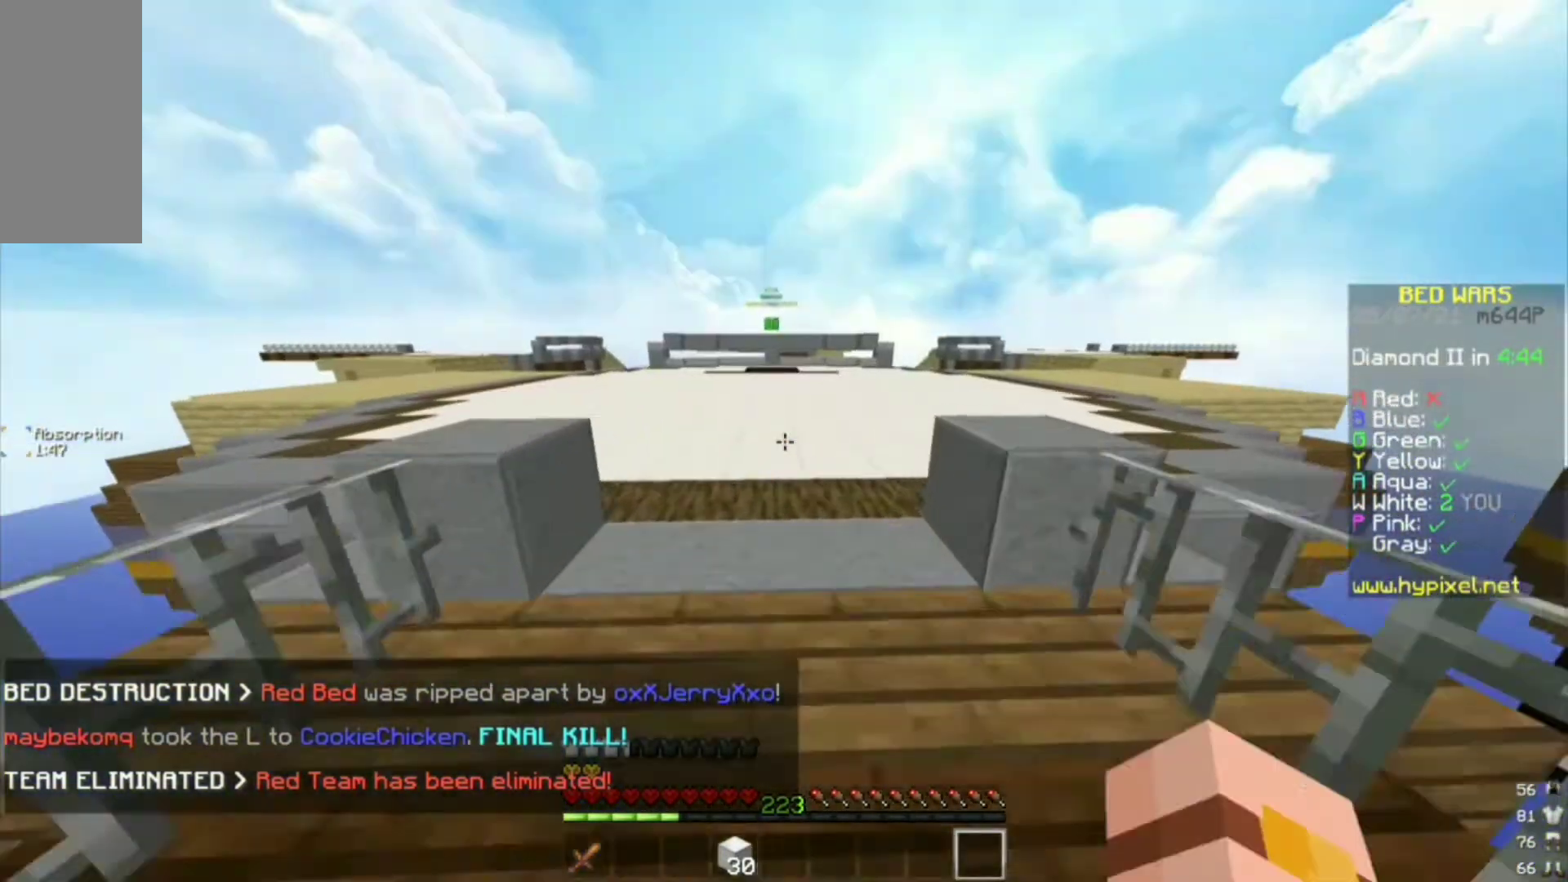
{"keys": ["w"], "mouse": [], "events": []}
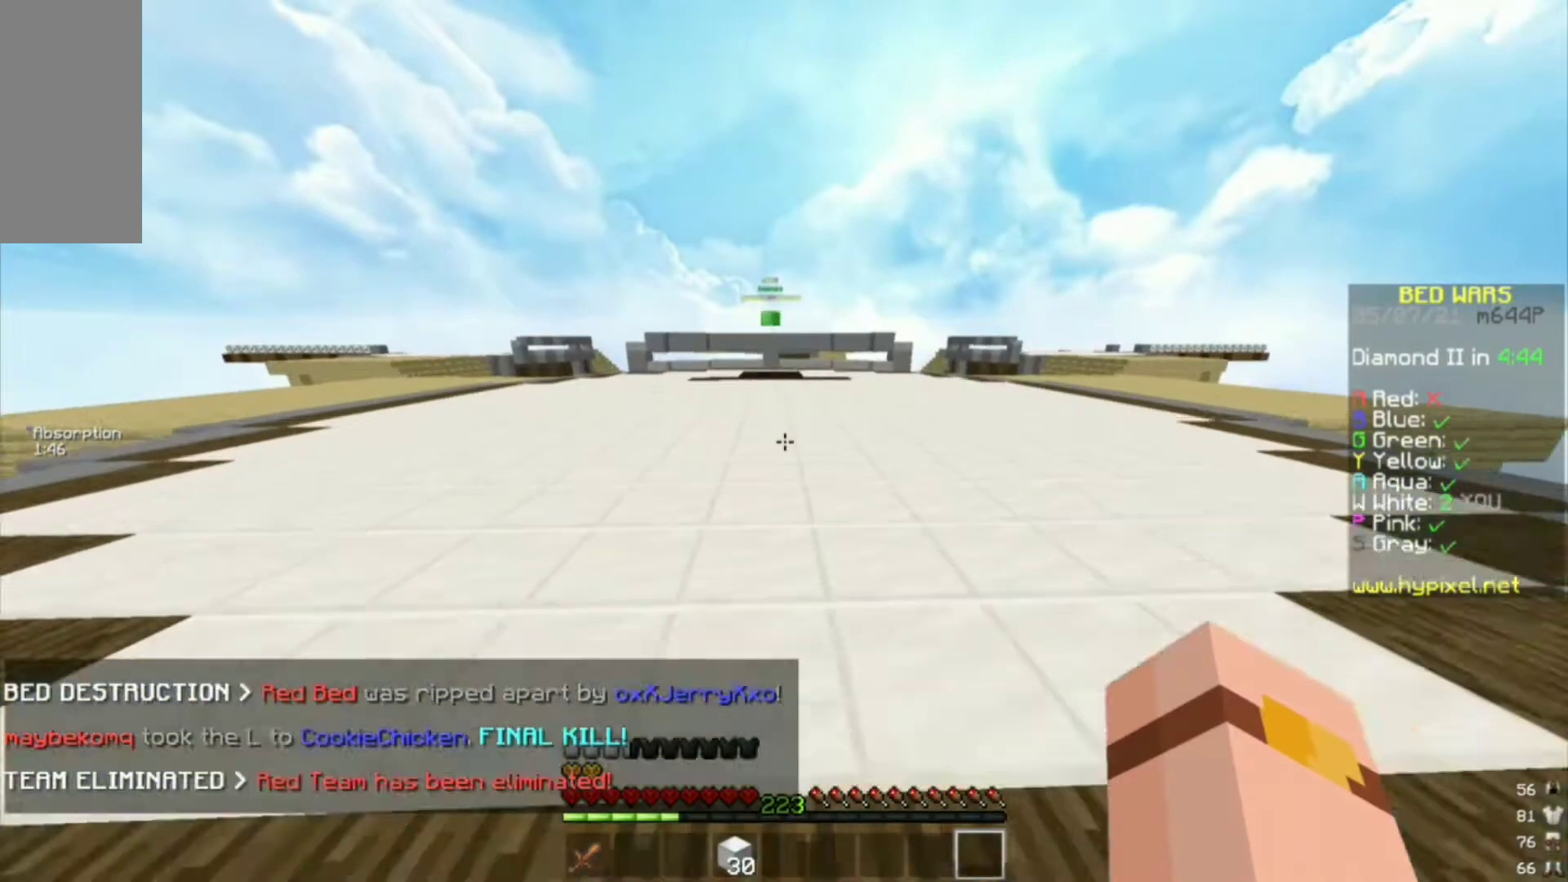
{"keys": ["w"], "mouse": [], "events": []}
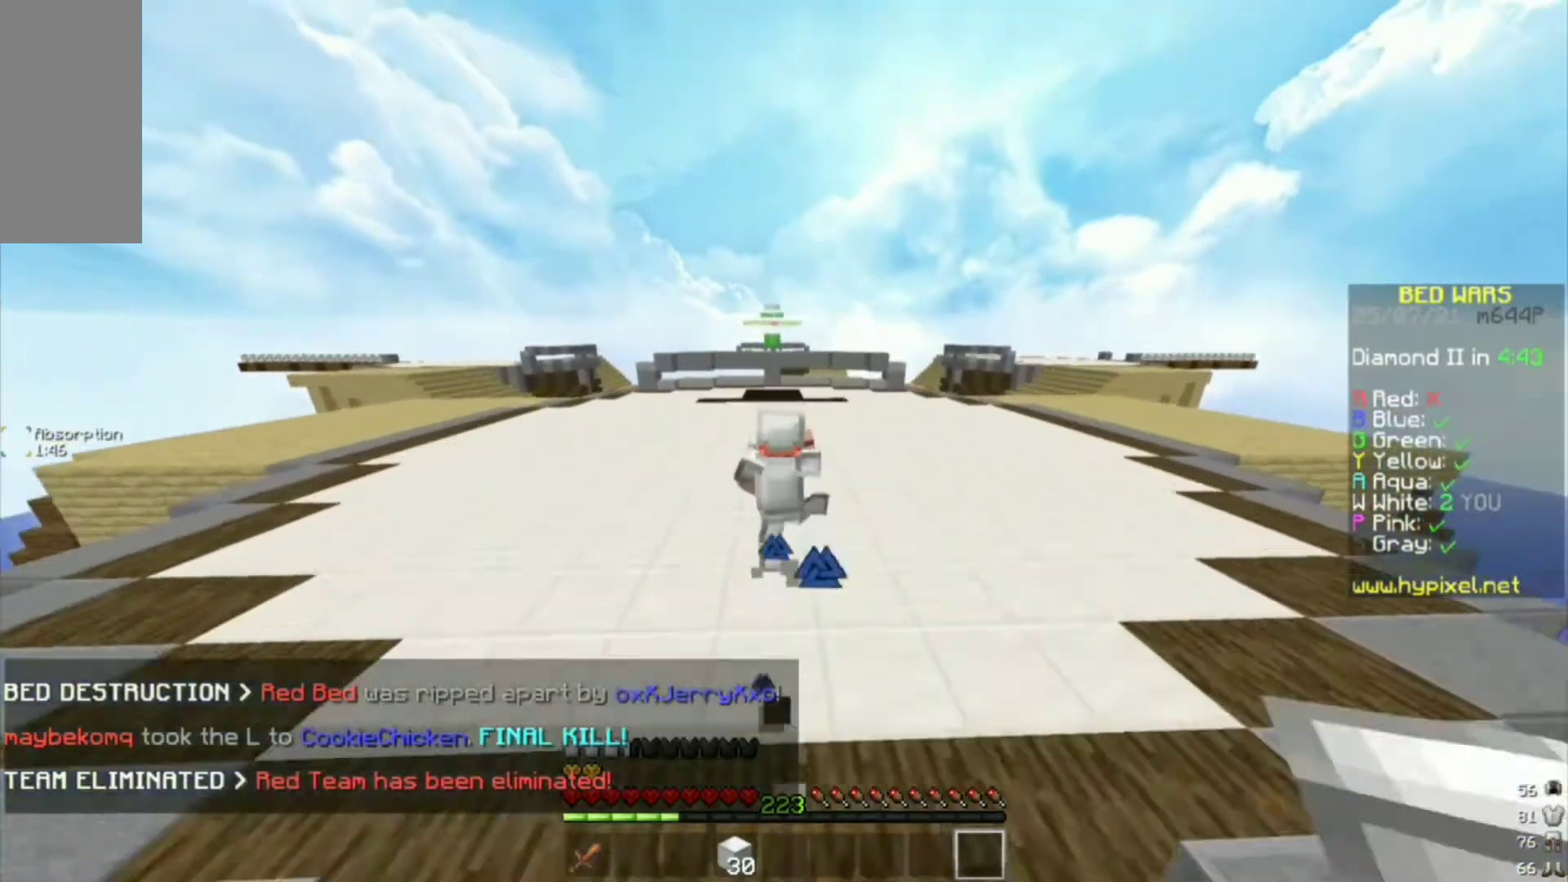
{"keys": ["w"], "mouse": [], "events": []}
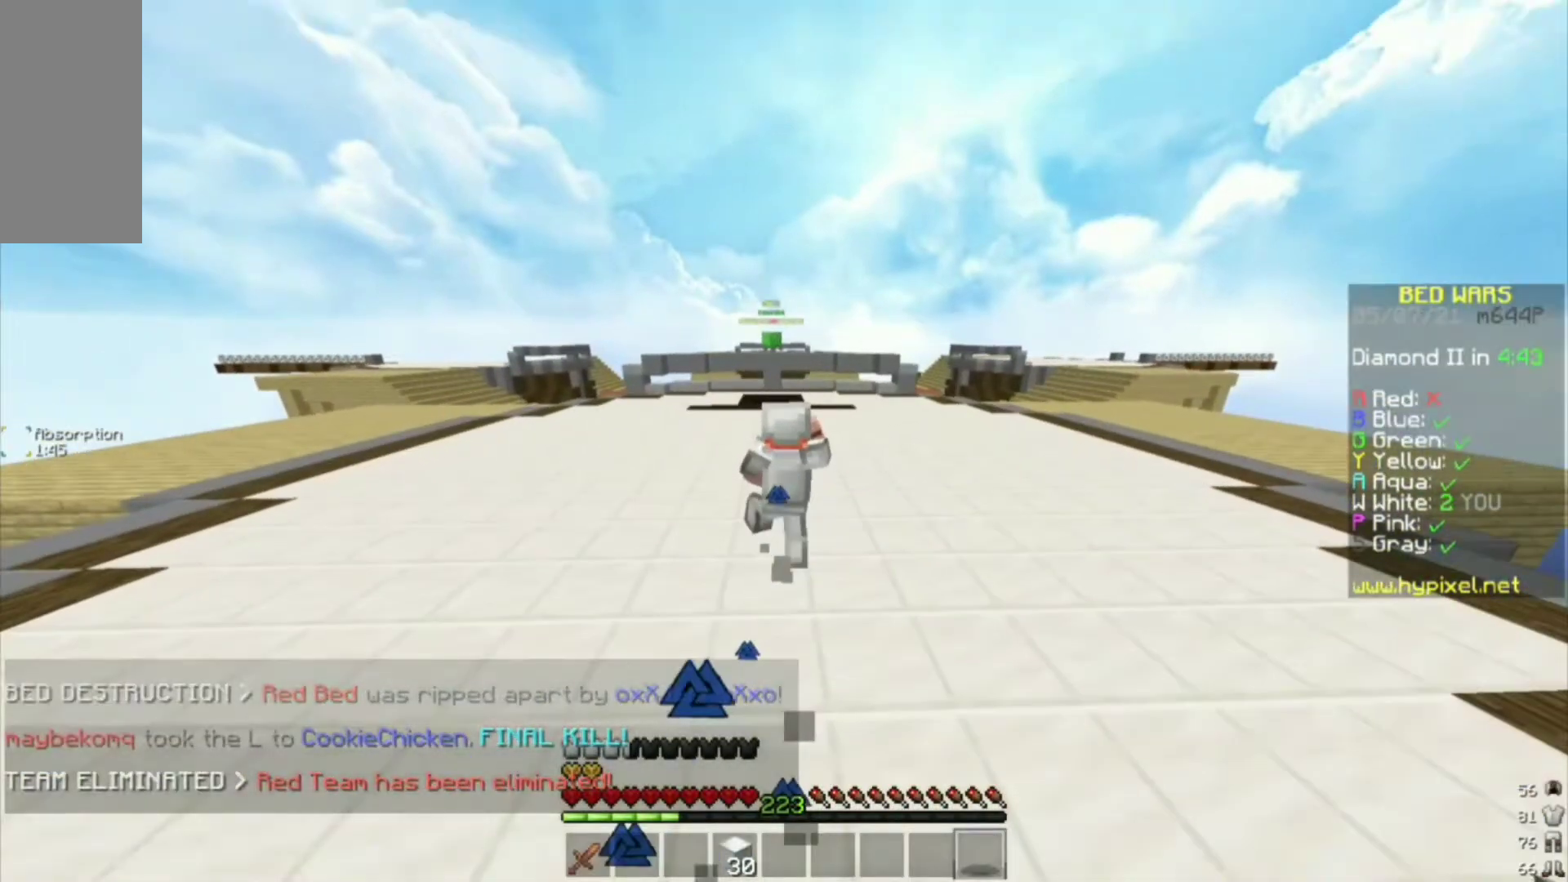
{"keys": ["w"], "mouse": [], "events": []}
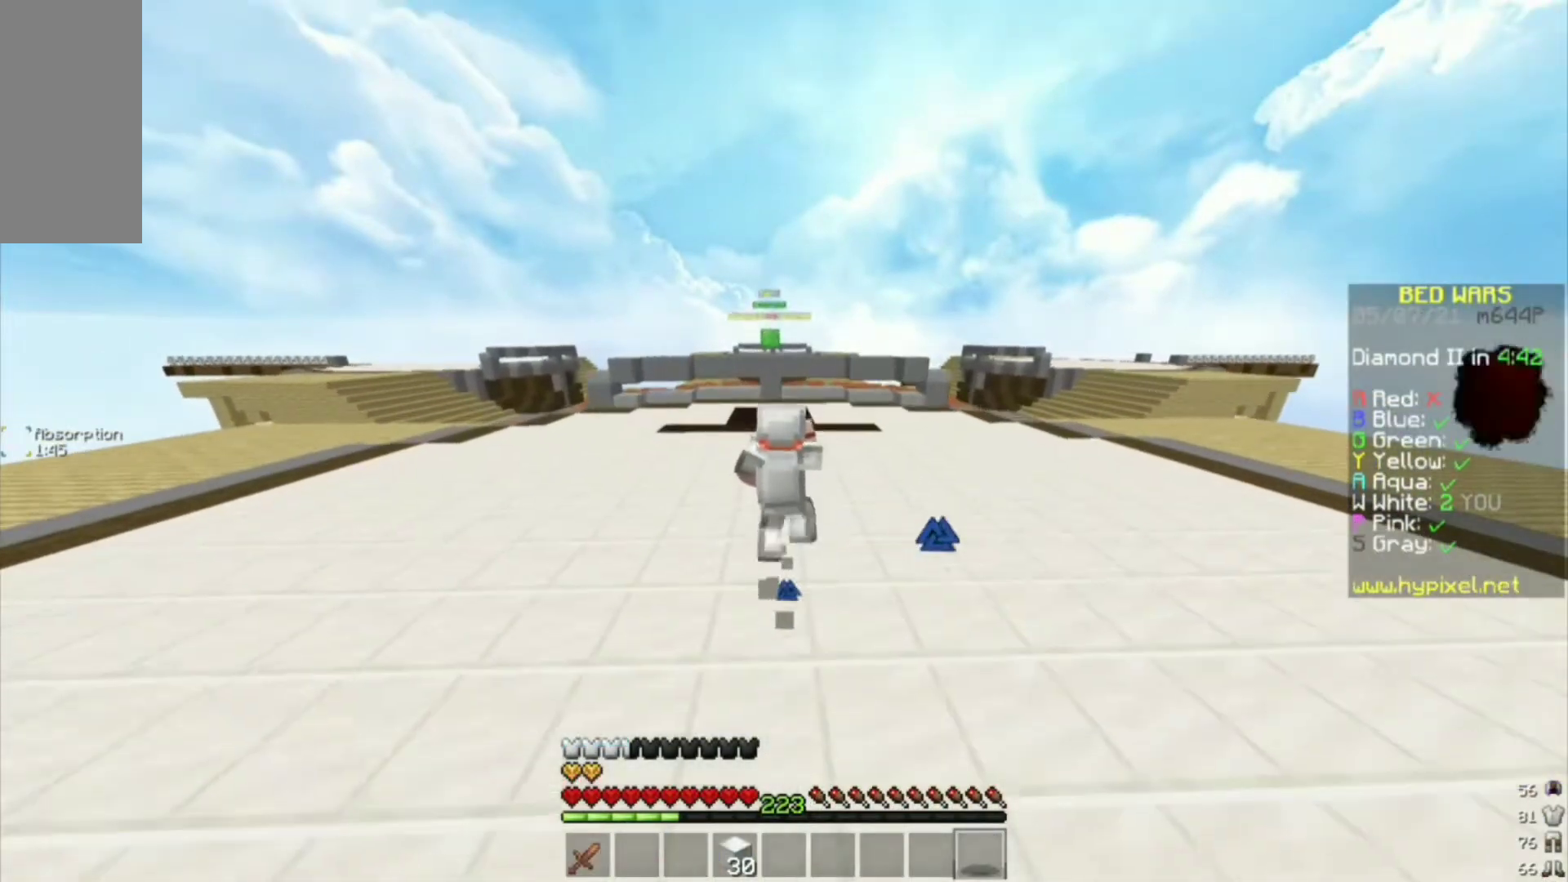
{"keys": ["w"], "mouse": [], "events": []}
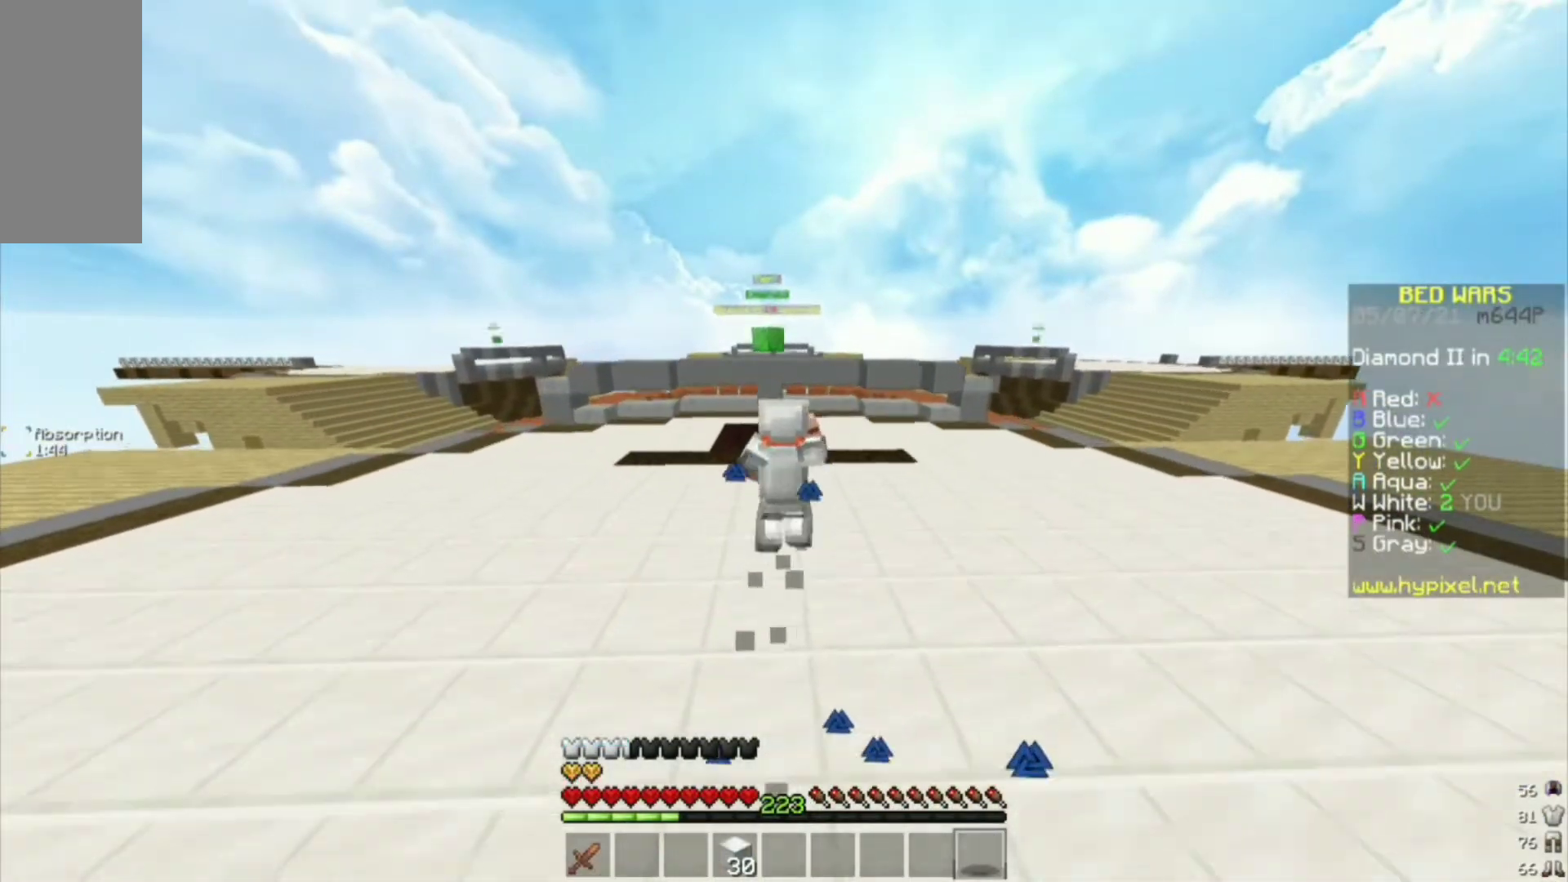
{"keys": ["w"], "mouse": [], "events": []}
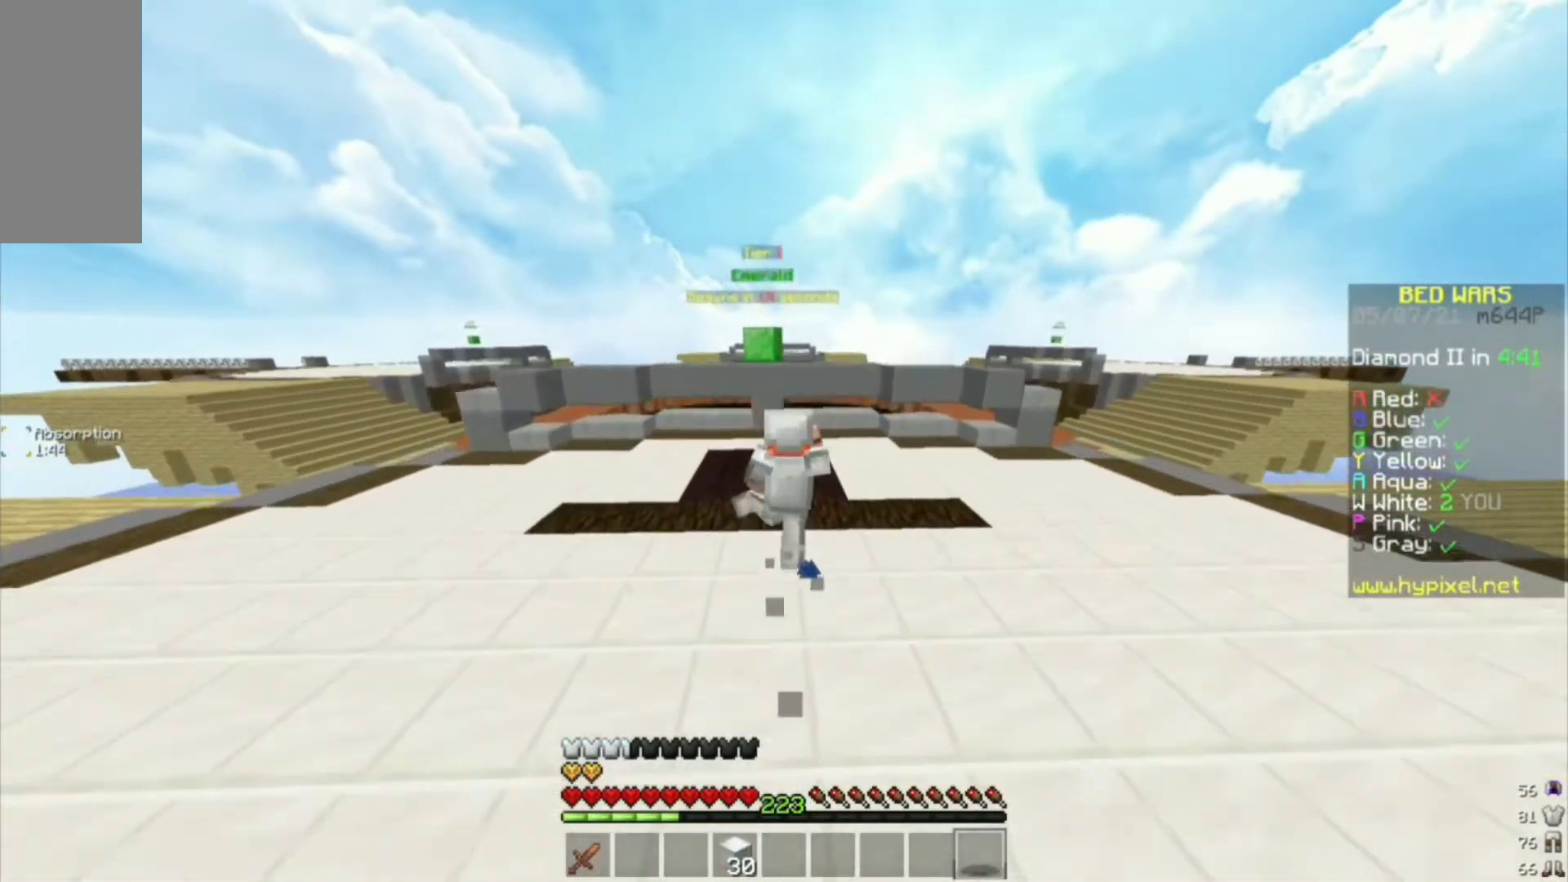
{"keys": ["w"], "mouse": [], "events": []}
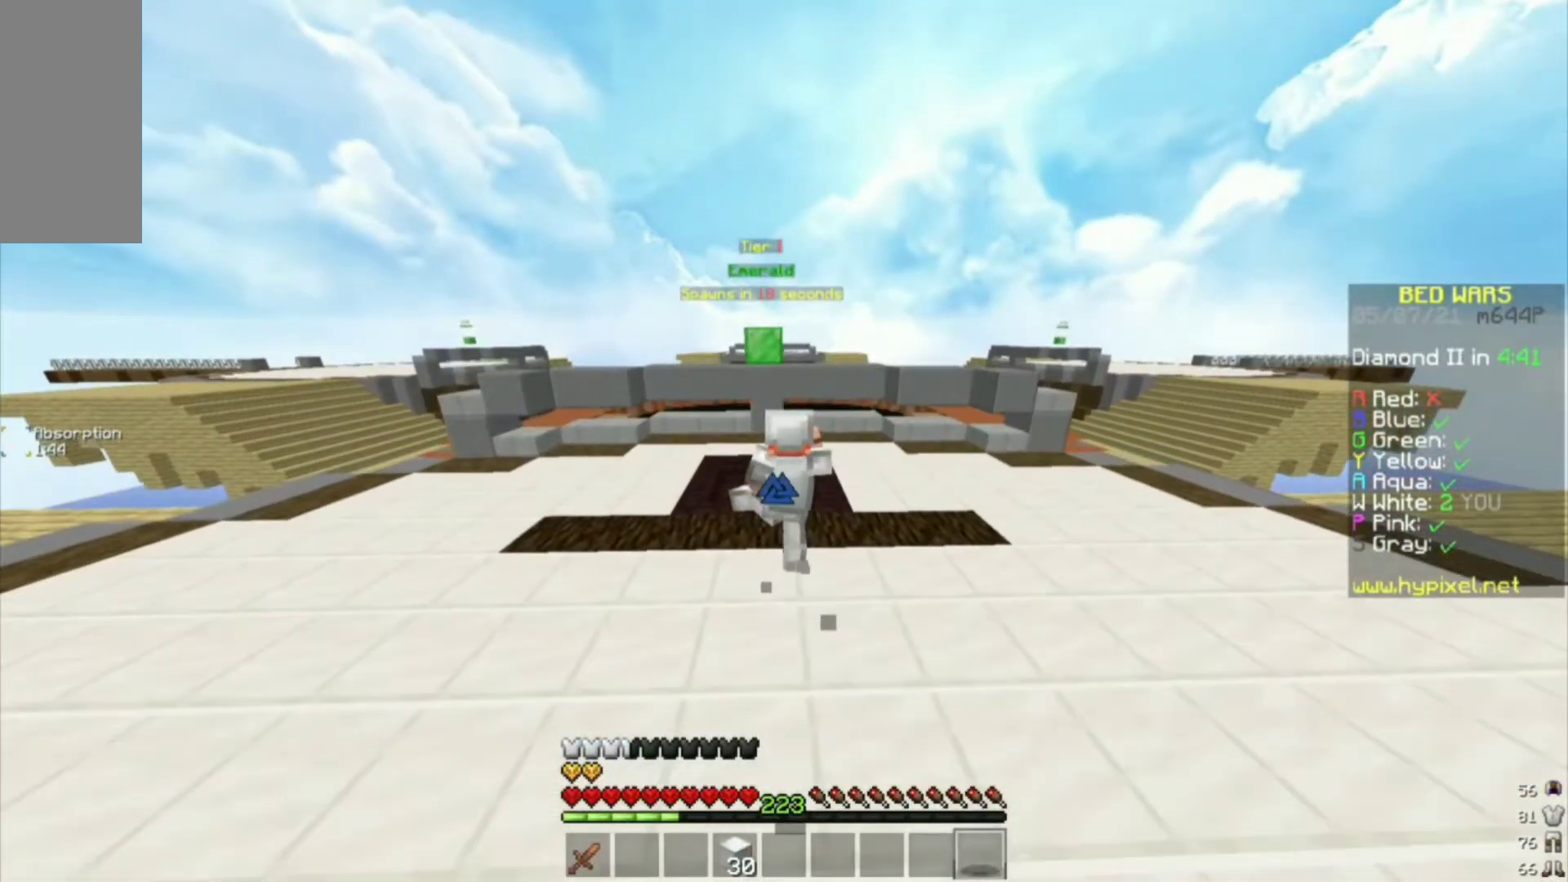
{"keys": ["a", "w"], "mouse": [], "events": [[267, "a", "down"]]}
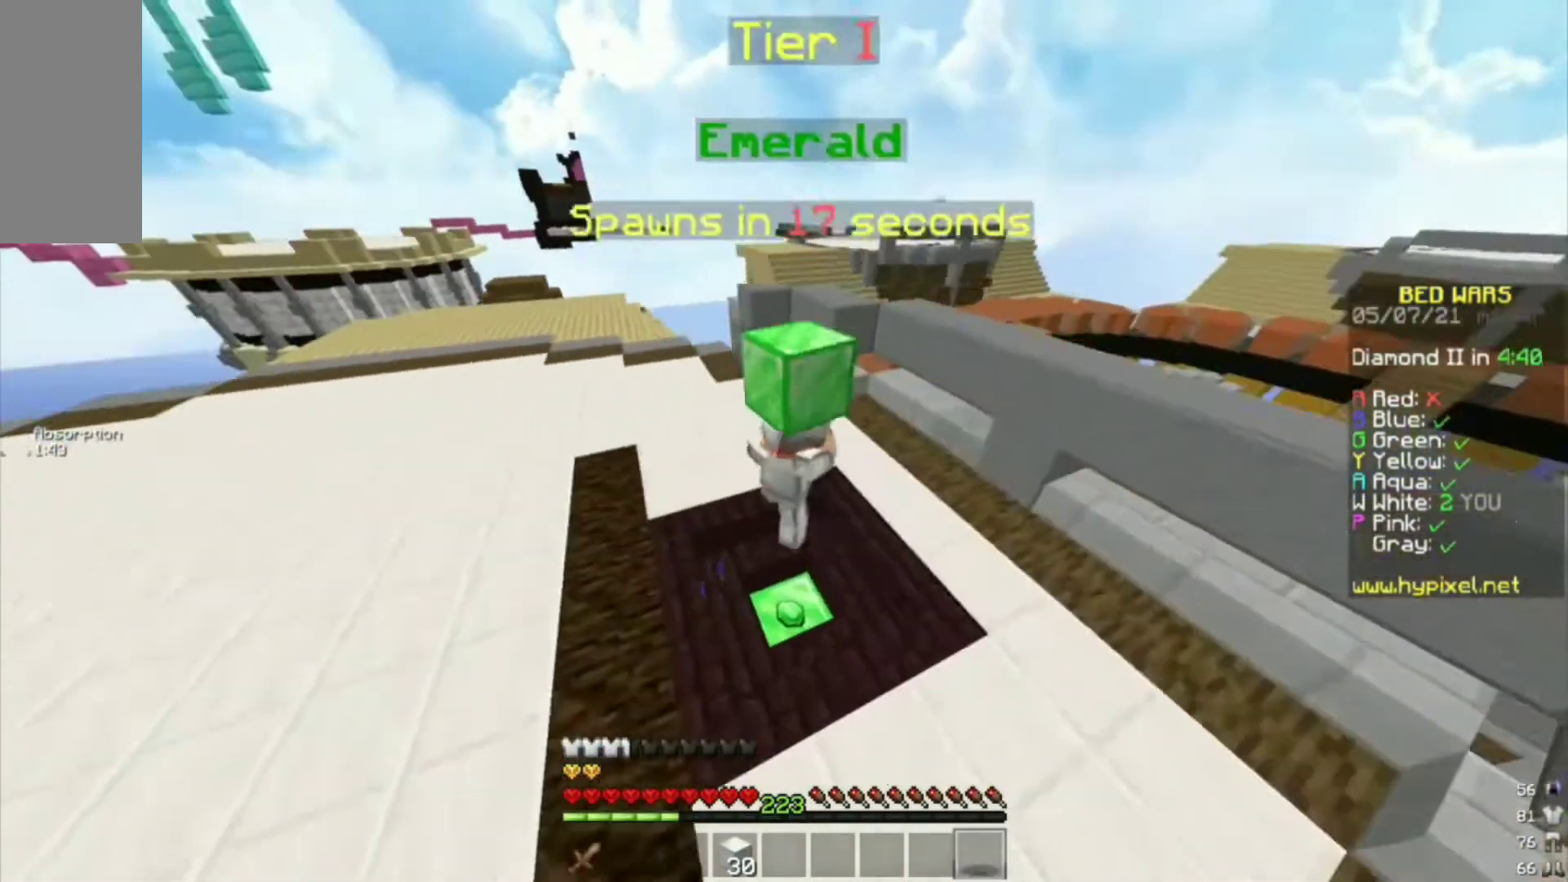
{"keys": ["a", "w"], "mouse": [], "events": []}
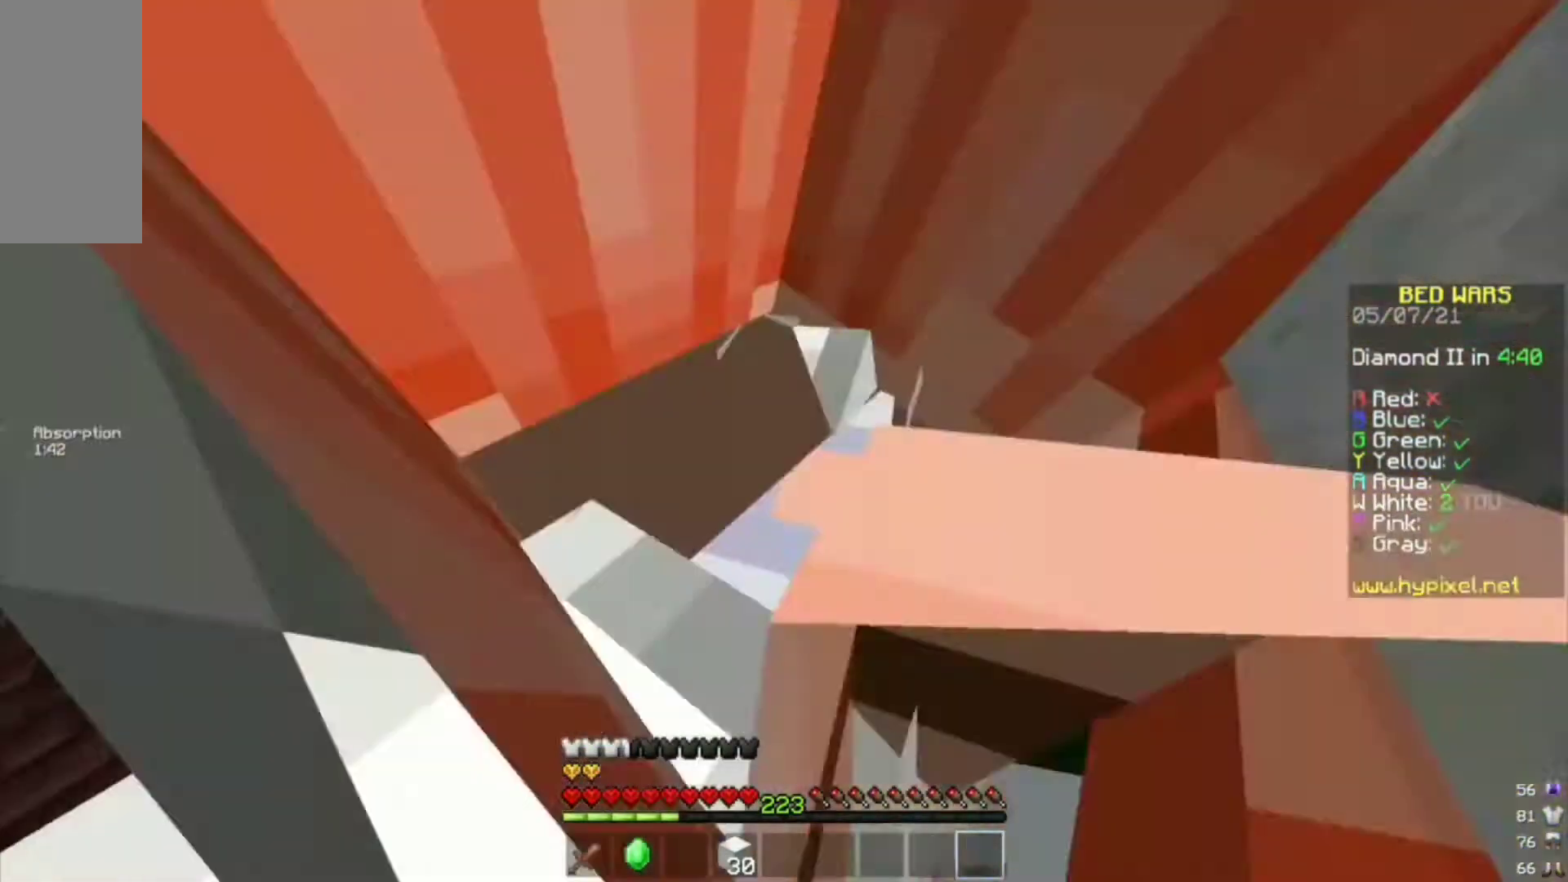
{"keys": ["a", "w"], "mouse": [], "events": []}
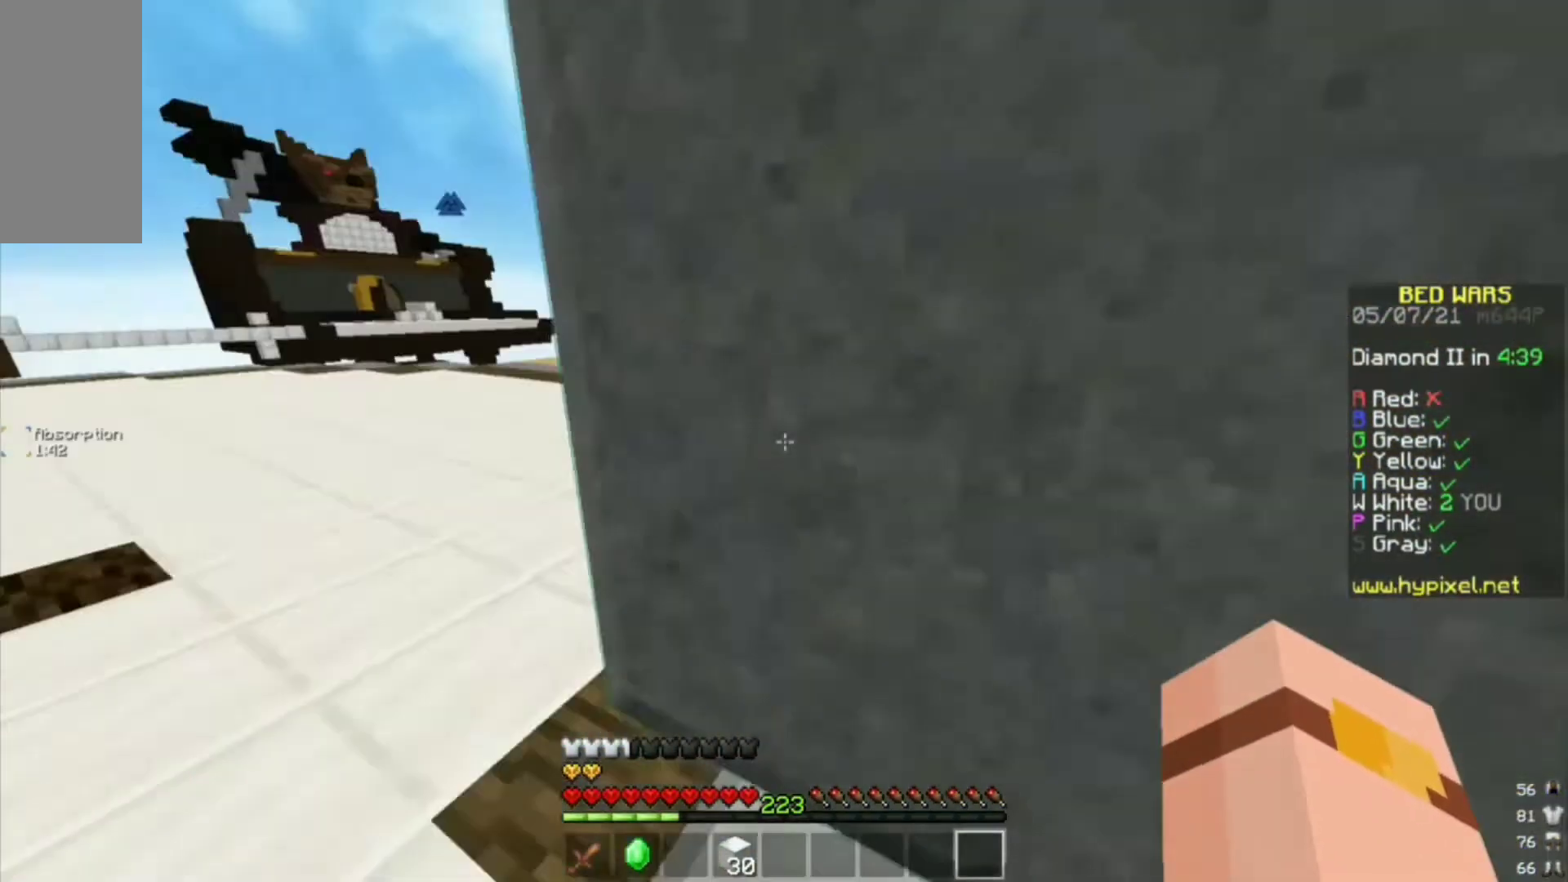
{"keys": ["w"], "mouse": [], "events": [[233, "a", "up"]]}
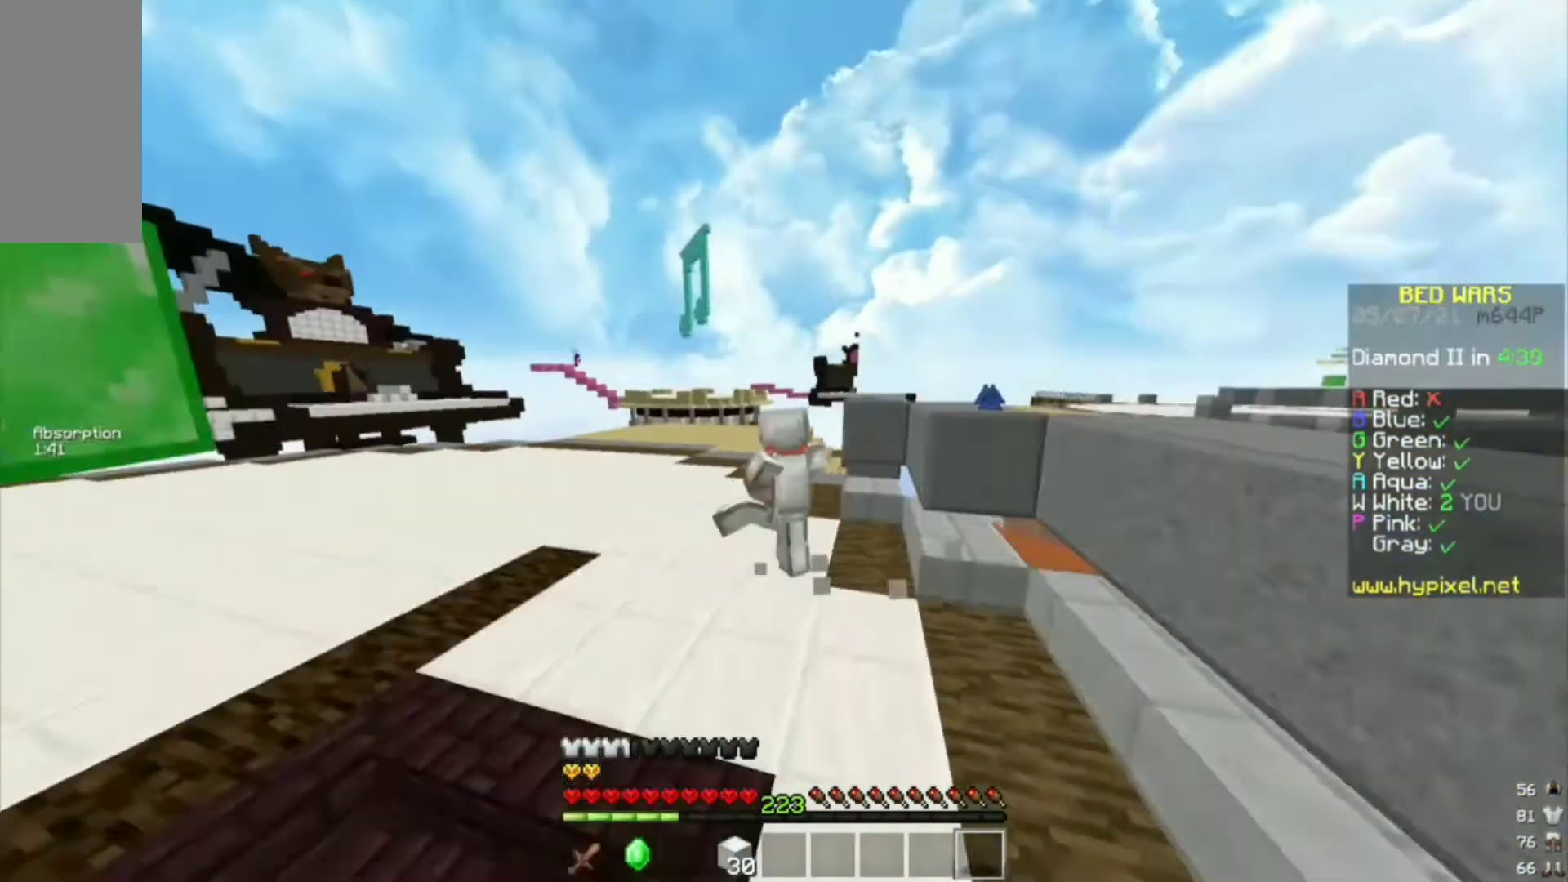
{"keys": ["w"], "mouse": [], "events": []}
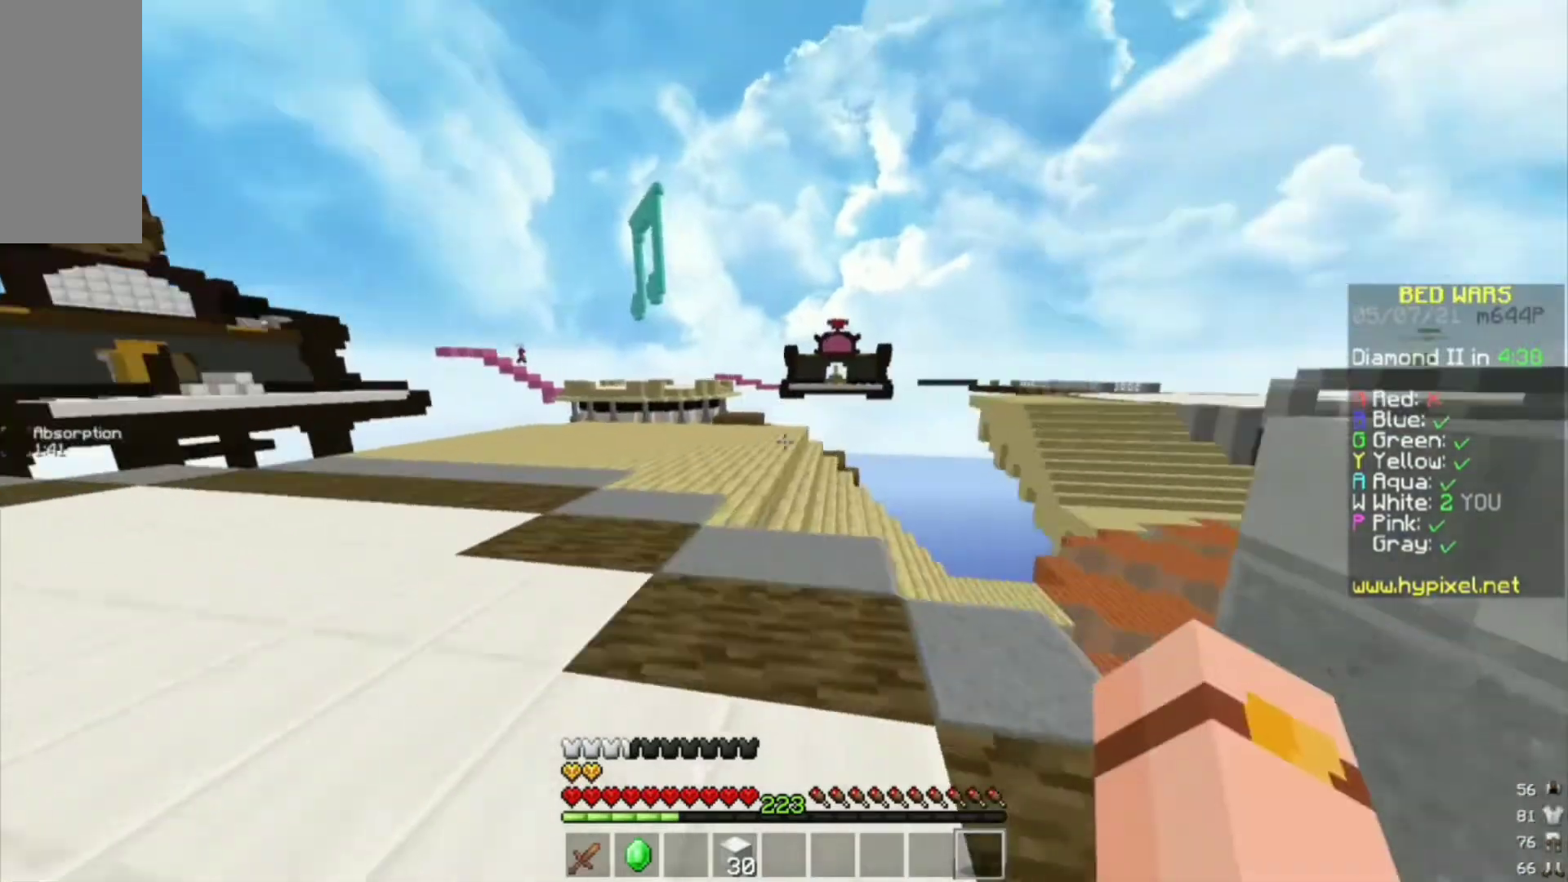
{"keys": ["a", "w"], "mouse": [], "events": [[300, "a", "down"]]}
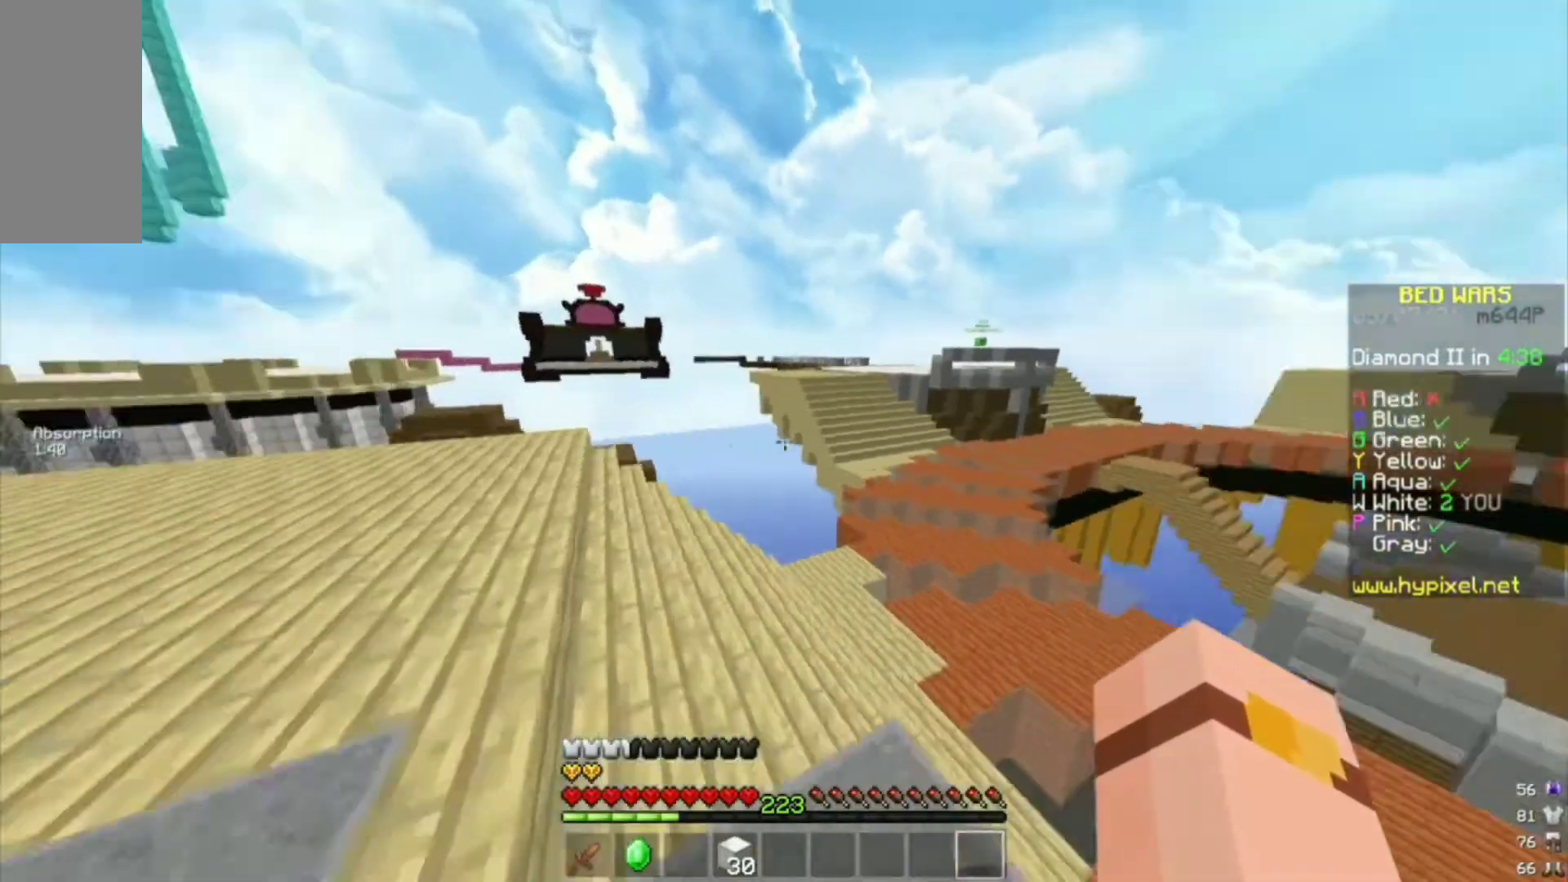
{"keys": ["w"], "mouse": [], "events": [[33, "a", "up"]]}
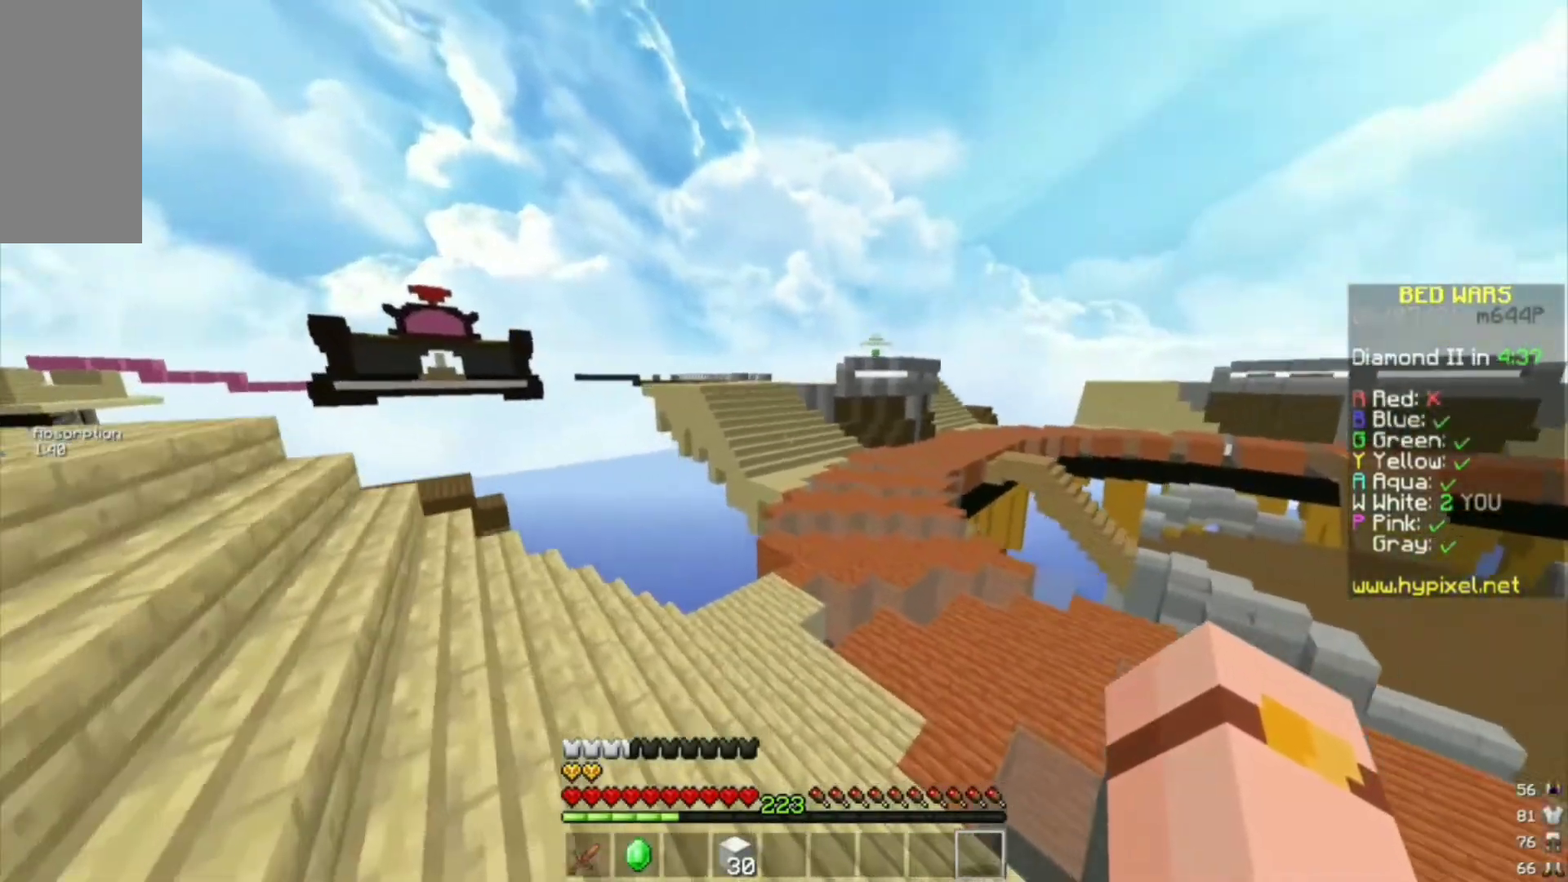
{"keys": ["w"], "mouse": [], "events": []}
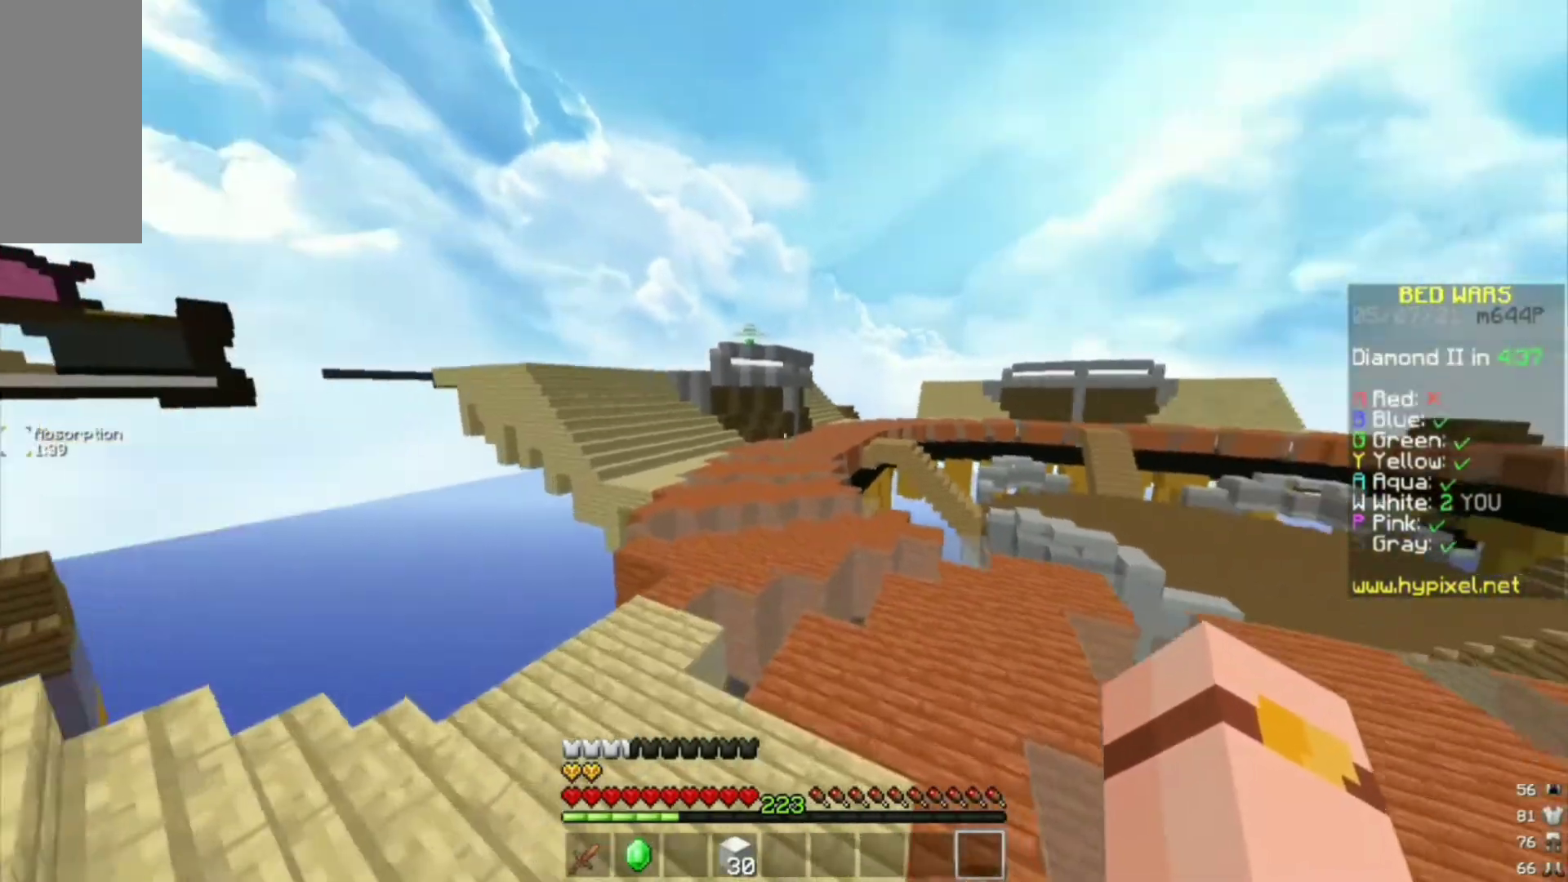
{"keys": ["w"], "mouse": [], "events": [[33, "d", "down"], [133, "d", "up"]]}